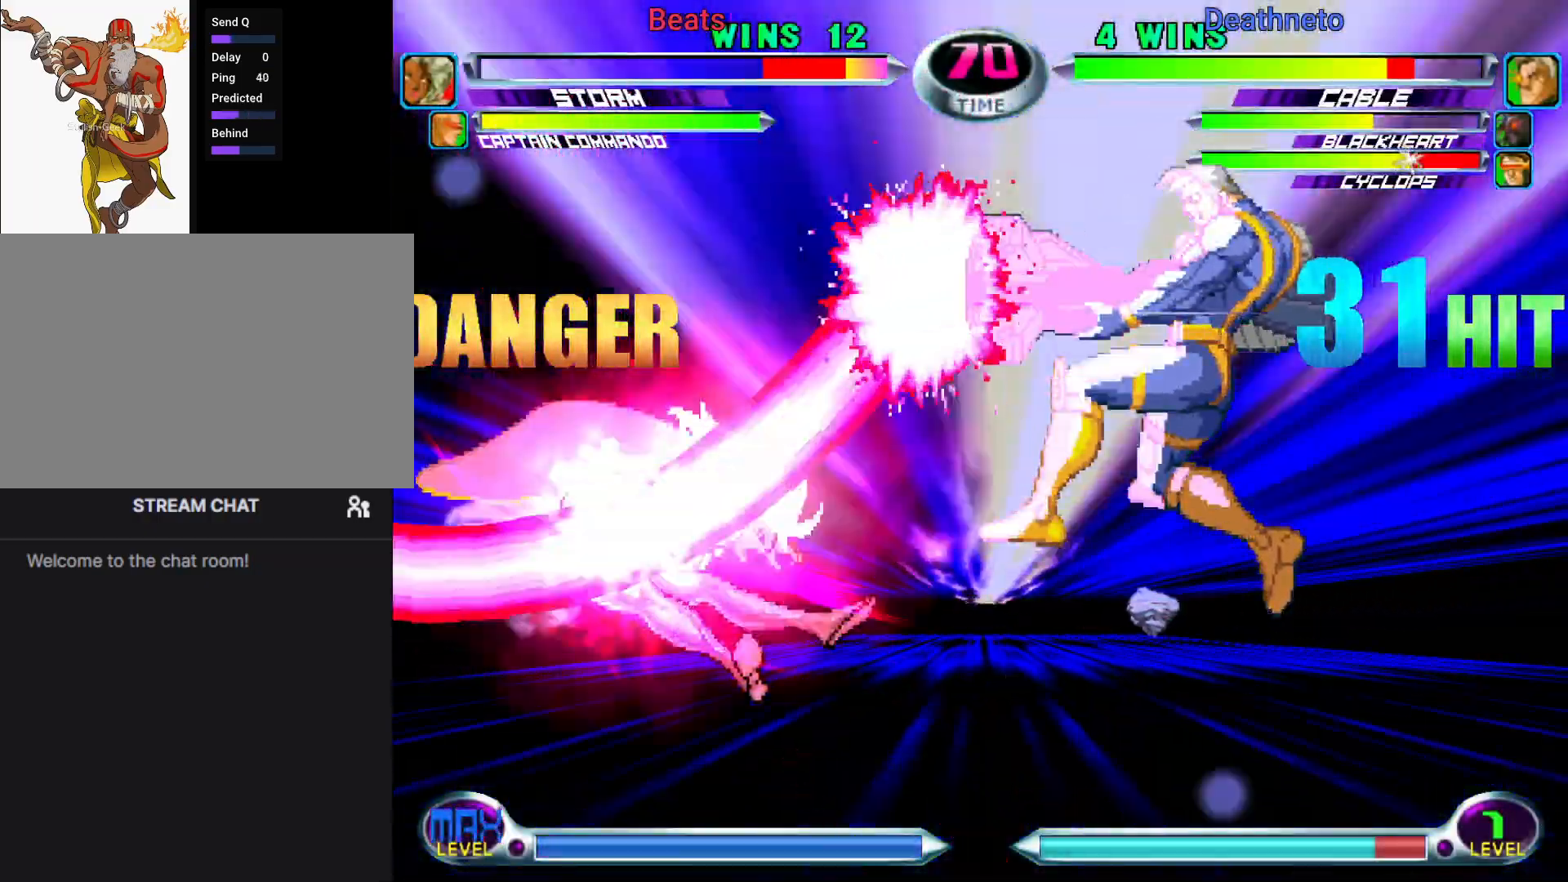
Gameplay with a controller (arcade stick); each line is a JSON object with the inputs held at the frame after it (dt_ms = milliseconds from this image to that frame). "events" lists button and stick changes between this image and that frame as [ms after this image, input, new state], when the widget could be followed in between. Not read: L3 R3.
{"dt_ms": 500, "buttons": [], "left_stick": "left", "events": [[250, "left_stick", "center"], [433, "left_stick", "left"]]}
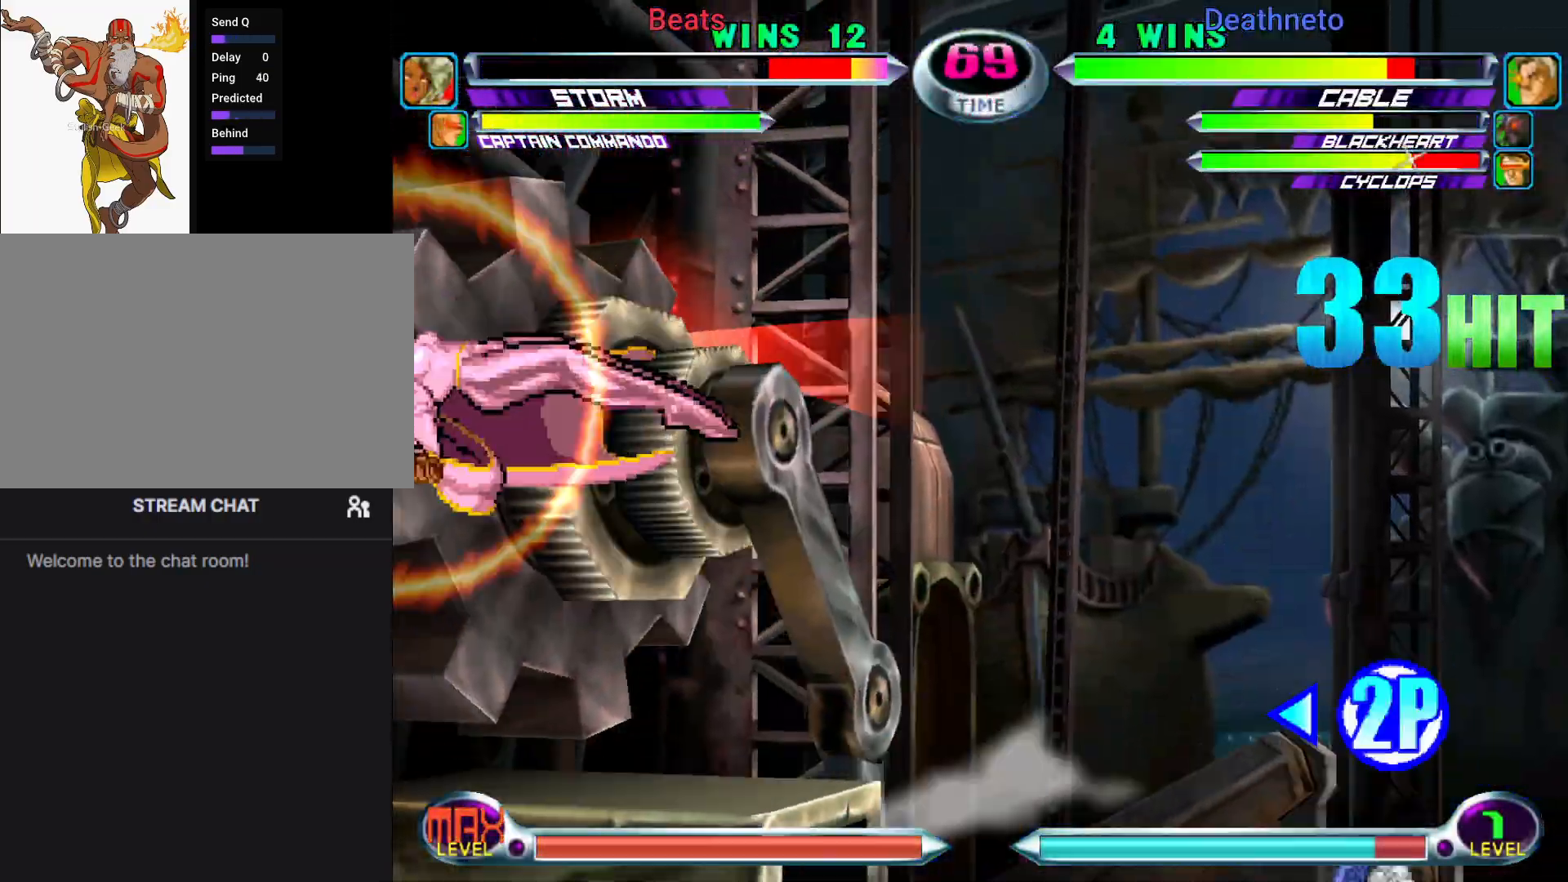
{"dt_ms": 500, "buttons": [], "left_stick": "down-left", "events": [[117, "left_stick", "down-left"]]}
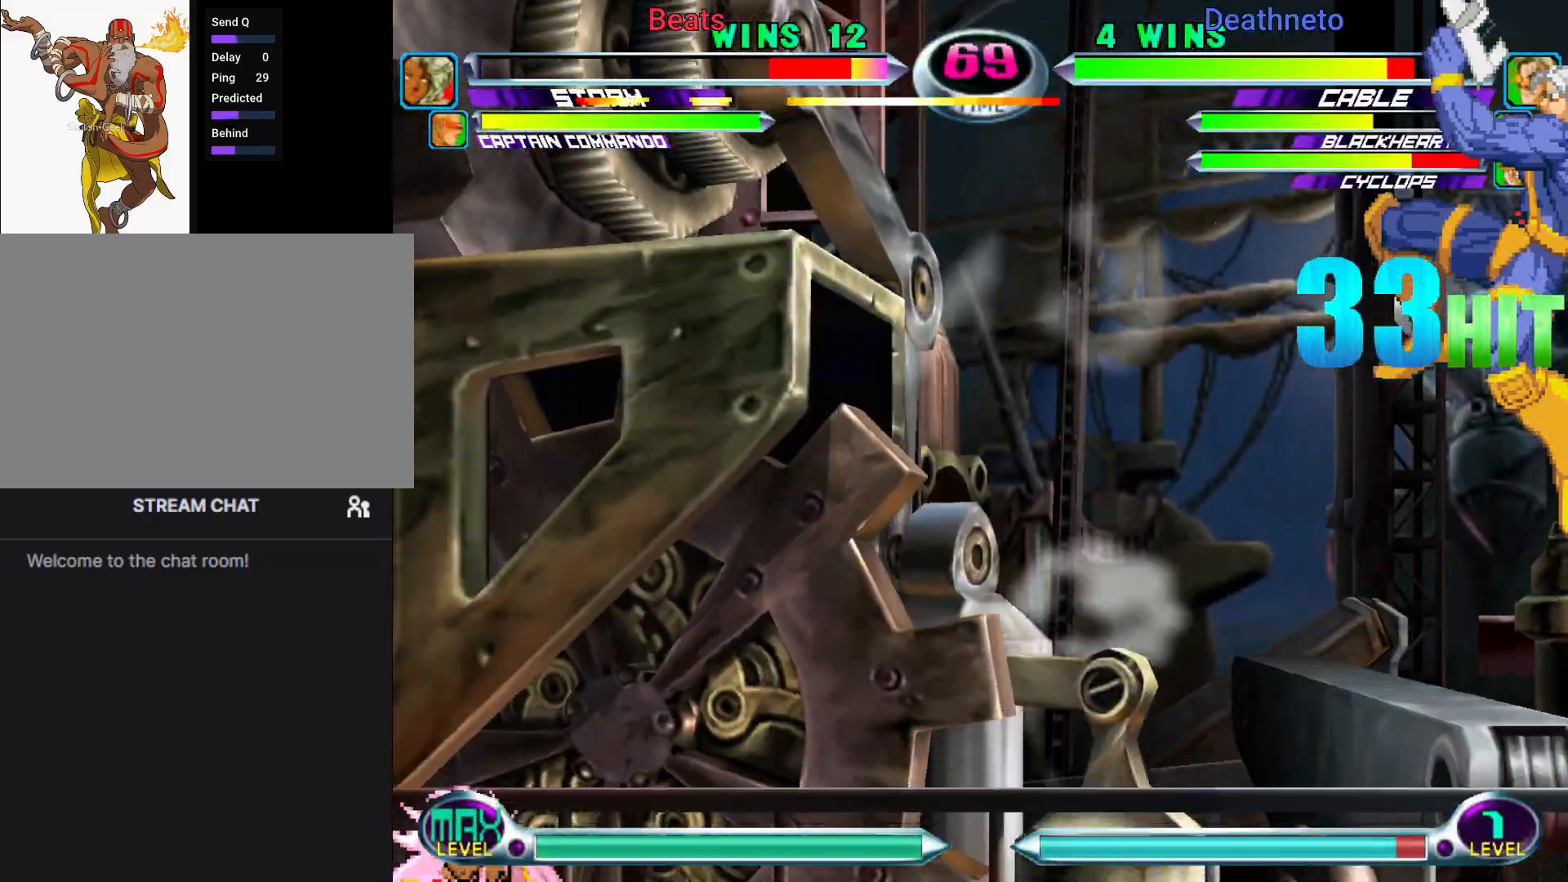
{"dt_ms": 500, "buttons": [], "left_stick": "left", "events": [[150, "left_stick", "center"], [233, "CROSS", "down"], [233, "TRIANGLE", "down"], [300, "TRIANGLE", "up"], [317, "CROSS", "up"], [433, "left_stick", "left"]]}
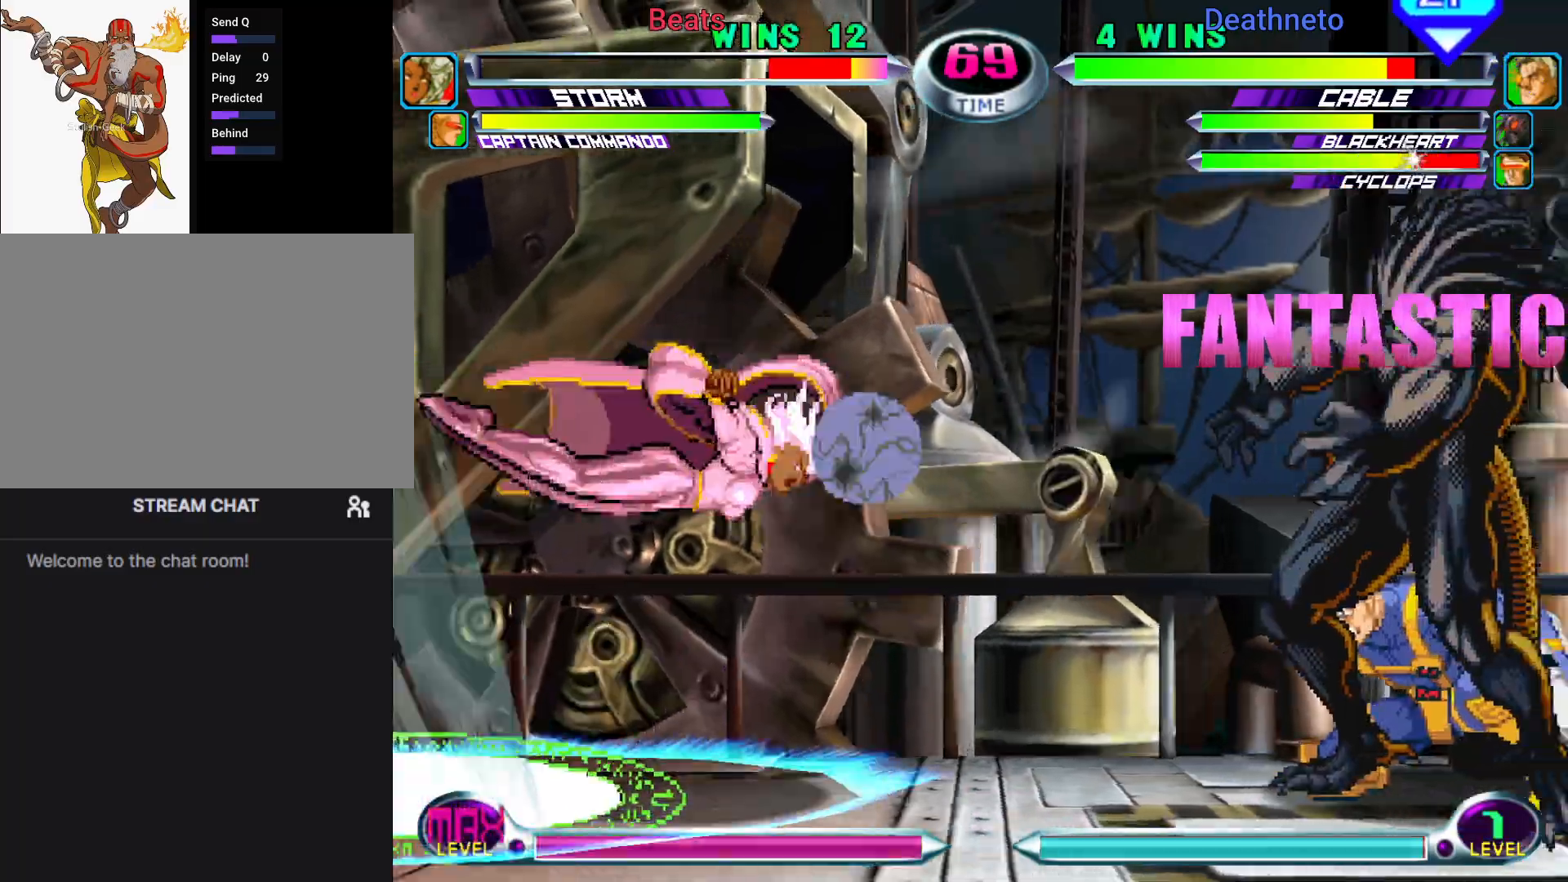
{"dt_ms": 500, "buttons": [], "left_stick": "center", "events": [[117, "left_stick", "down"], [167, "SQUARE", "down"], [167, "TRIANGLE", "down"], [200, "left_stick", "center"], [233, "SQUARE", "up"], [233, "TRIANGLE", "up"]]}
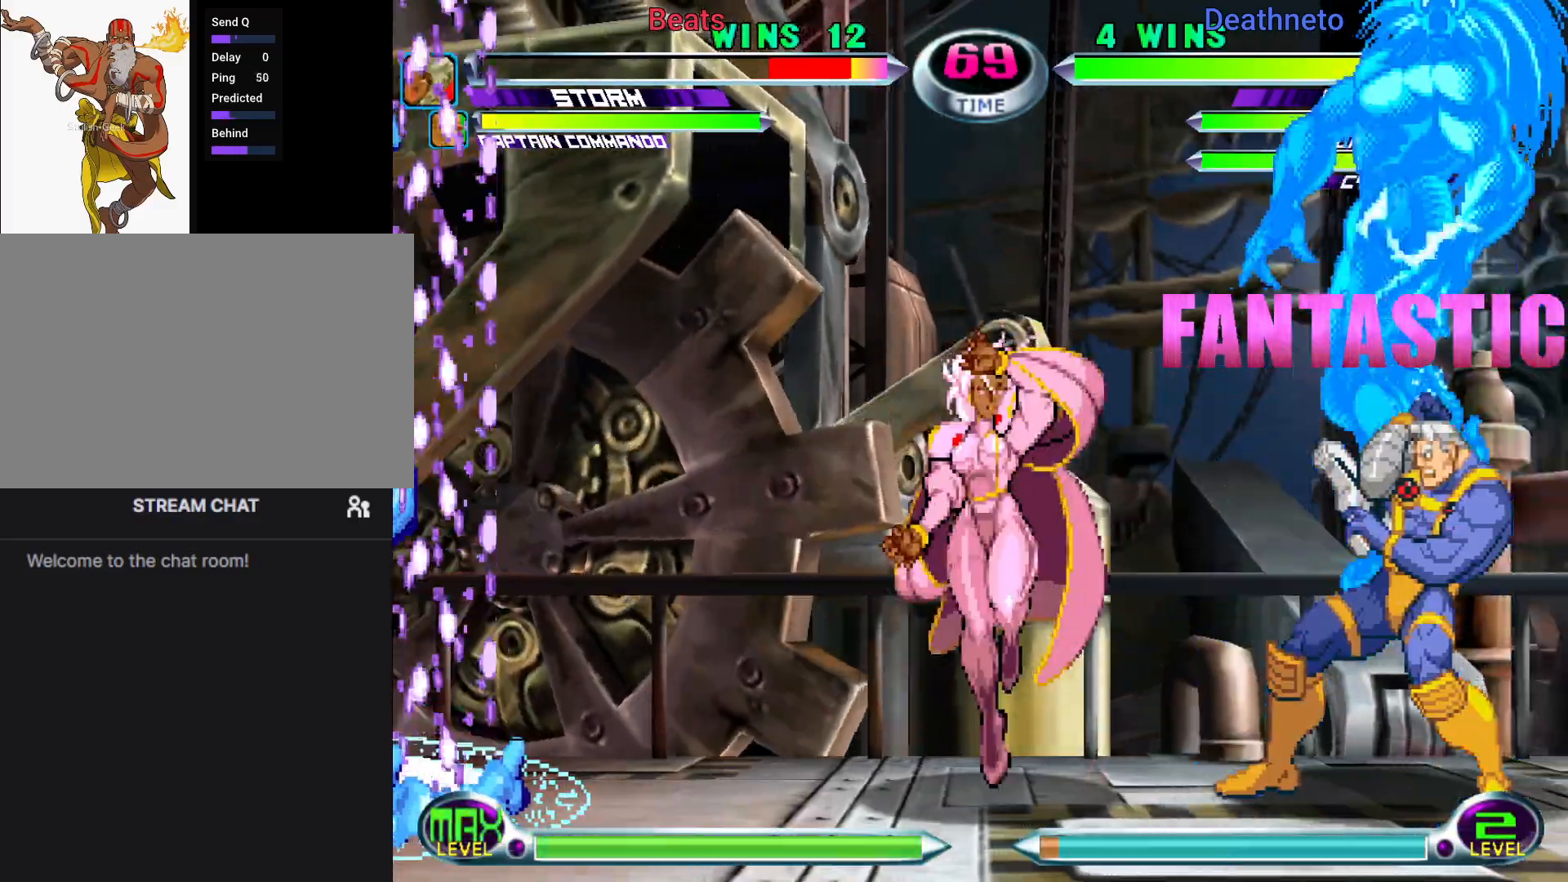
{"dt_ms": 500, "buttons": ["TRIANGLE", "R1"], "left_stick": "center", "events": [[133, "R1", "down"], [150, "CIRCLE", "down"], [150, "TRIANGLE", "down"], [167, "R1", "up"], [167, "R2", "down"], [183, "CROSS", "down"], [183, "R2", "up"], [183, "SQUARE", "down"], [183, "TRIANGLE", "up"], [200, "CIRCLE", "up"], [200, "SQUARE", "up"], [267, "CIRCLE", "down"], [283, "CROSS", "up"], [283, "SQUARE", "down"], [283, "TRIANGLE", "down"], [300, "CIRCLE", "up"], [300, "R1", "down"], [300, "SQUARE", "up"], [350, "CIRCLE", "down"], [367, "R1", "up"], [367, "SQUARE", "down"], [383, "CROSS", "down"], [383, "TRIANGLE", "up"], [400, "CIRCLE", "up"], [400, "SQUARE", "up"], [450, "CIRCLE", "down"], [467, "CROSS", "up"], [483, "CIRCLE", "up"], [483, "R1", "down"], [483, "TRIANGLE", "down"]]}
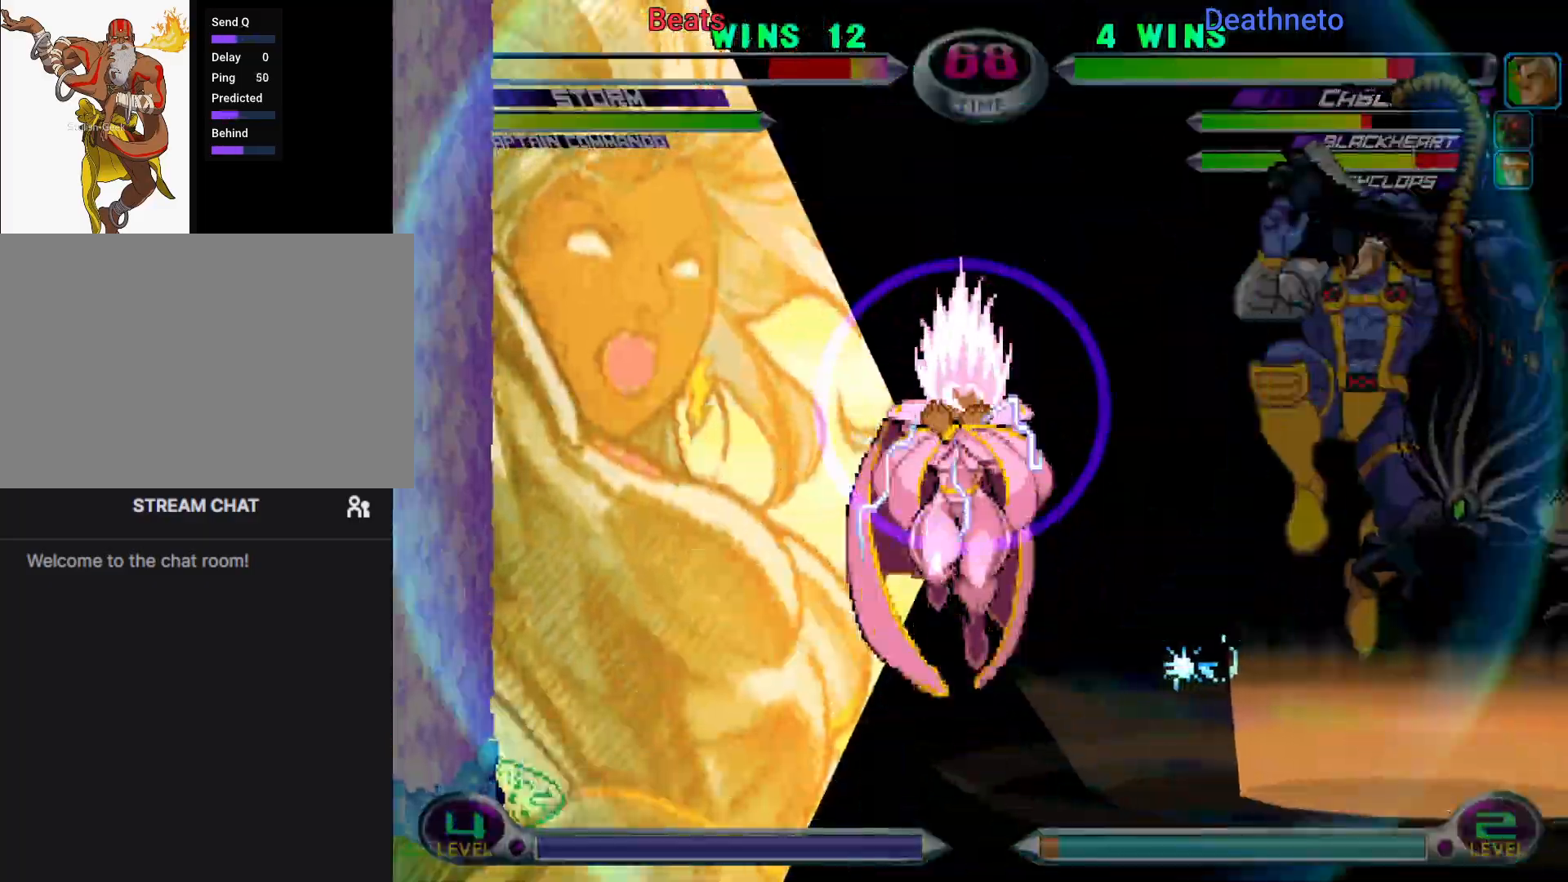
{"dt_ms": 500, "buttons": ["CIRCLE", "TRIANGLE"], "left_stick": "center", "events": [[50, "R1", "up"], [50, "SQUARE", "down"], [67, "CIRCLE", "down"], [67, "CROSS", "down"], [67, "TRIANGLE", "up"], [83, "CIRCLE", "up"], [83, "SQUARE", "up"], [150, "CIRCLE", "down"], [150, "CROSS", "up"], [167, "R1", "down"], [167, "TRIANGLE", "down"], [183, "CIRCLE", "up"], [217, "CIRCLE", "down"], [233, "CIRCLE", "up"], [233, "R1", "up"], [233, "SQUARE", "down"], [250, "CIRCLE", "down"], [250, "CROSS", "down"], [250, "TRIANGLE", "up"], [267, "CIRCLE", "up"], [267, "SQUARE", "up"], [317, "CIRCLE", "down"], [317, "SQUARE", "down"], [333, "CROSS", "up"], [333, "TRIANGLE", "down"], [350, "R1", "down"], [350, "SQUARE", "up"], [367, "CIRCLE", "up"], [383, "CIRCLE", "down"], [400, "R1", "up"], [400, "SQUARE", "down"], [417, "CROSS", "down"], [417, "SQUARE", "up"], [417, "TRIANGLE", "up"], [433, "CIRCLE", "up"], [483, "CIRCLE", "down"], [483, "SQUARE", "down"], [500, "CROSS", "up"], [500, "SQUARE", "up"], [500, "TRIANGLE", "down"]]}
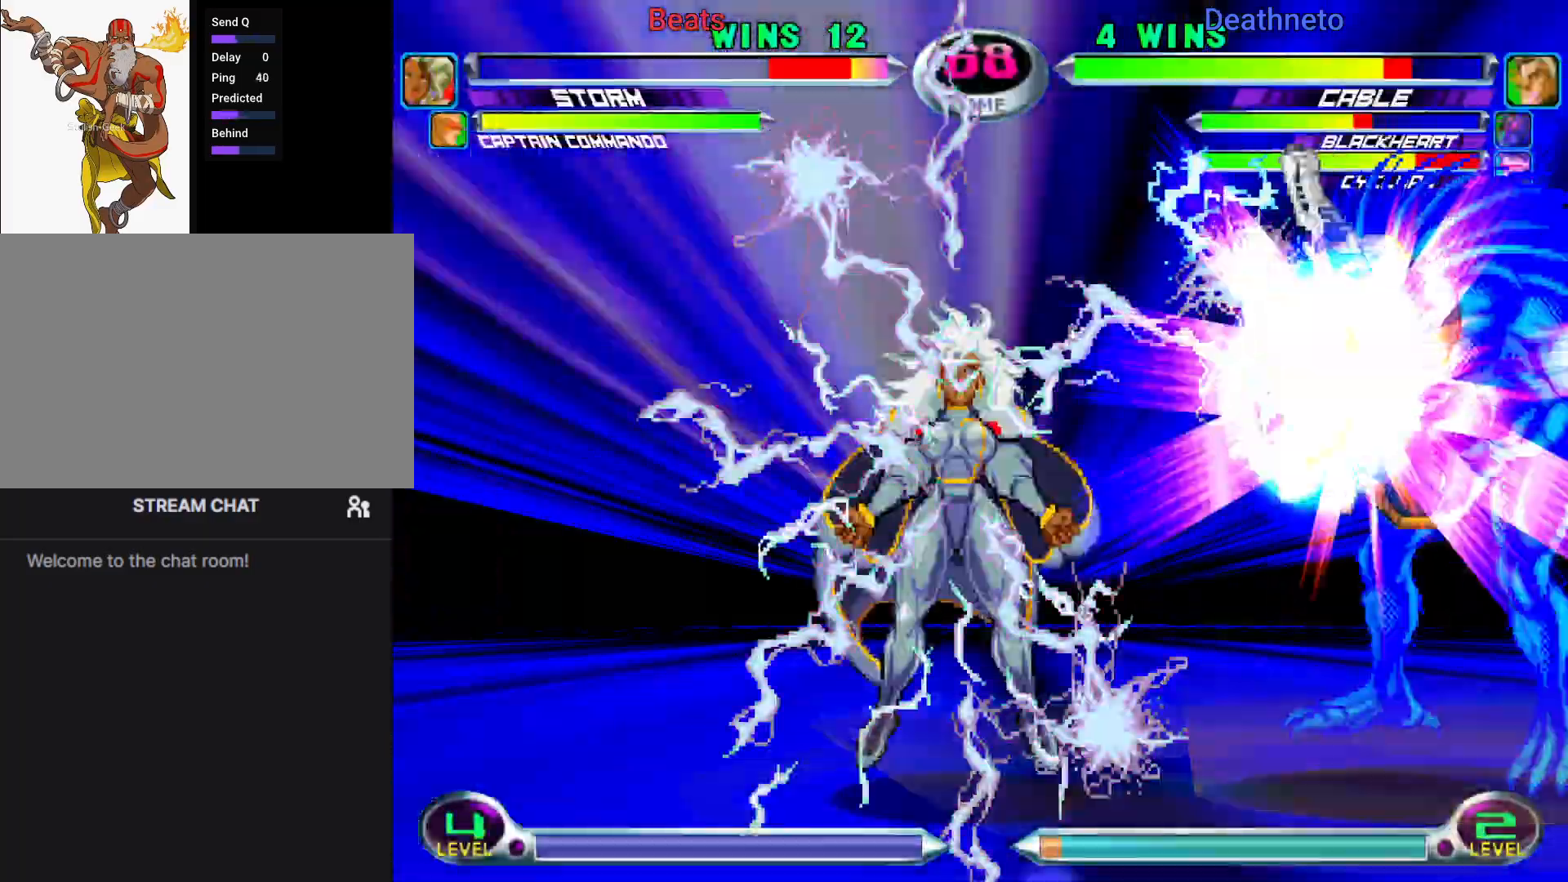
{"dt_ms": 500, "buttons": [], "left_stick": "down", "events": [[17, "R1", "down"], [33, "CIRCLE", "up"], [50, "R1", "up"], [50, "SQUARE", "down"], [67, "CIRCLE", "down"], [67, "CROSS", "down"], [67, "TRIANGLE", "up"], [83, "SQUARE", "up"], [100, "CIRCLE", "up"], [133, "SQUARE", "down"], [150, "CIRCLE", "down"], [167, "CIRCLE", "up"], [167, "CROSS", "up"], [167, "TRIANGLE", "down"], [217, "CROSS", "down"], [300, "CROSS", "up"], [350, "SQUARE", "up"], [350, "TRIANGLE", "up"], [467, "left_stick", "down"]]}
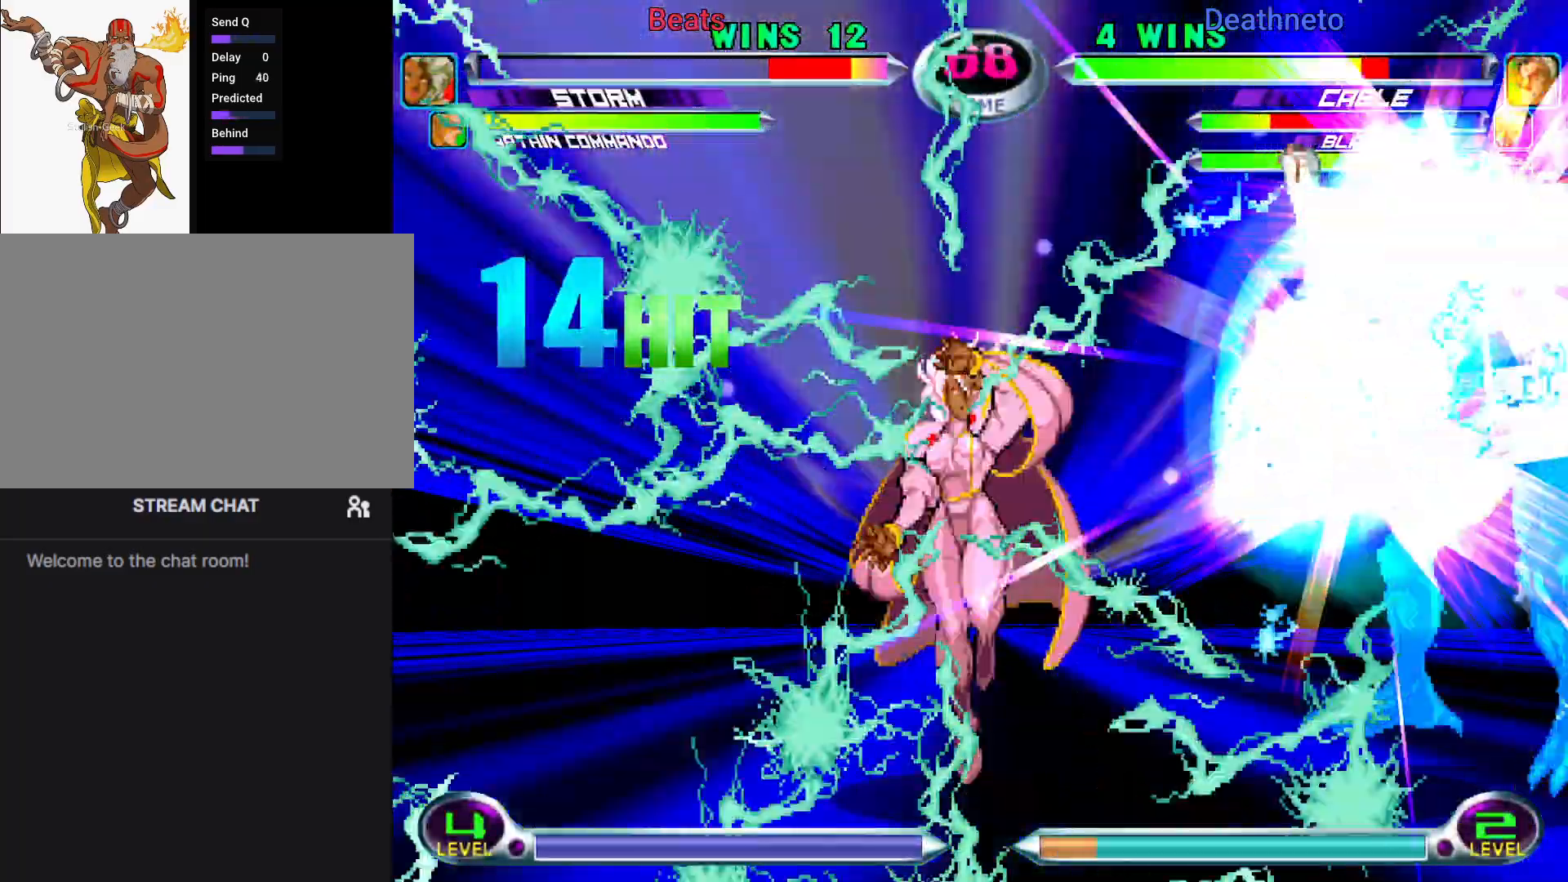
{"dt_ms": 500, "buttons": [], "left_stick": "center", "events": [[67, "CIRCLE", "down"], [67, "CROSS", "down"], [67, "left_stick", "right"], [117, "CIRCLE", "up"], [117, "CROSS", "up"], [117, "left_stick", "center"], [417, "CIRCLE", "down"], [417, "R2", "down"], [417, "SQUARE", "down"], [417, "TRIANGLE", "down"], [433, "CROSS", "down"], [433, "R2", "up"], [433, "SQUARE", "up"], [433, "TRIANGLE", "up"], [450, "CIRCLE", "up"], [467, "CROSS", "up"]]}
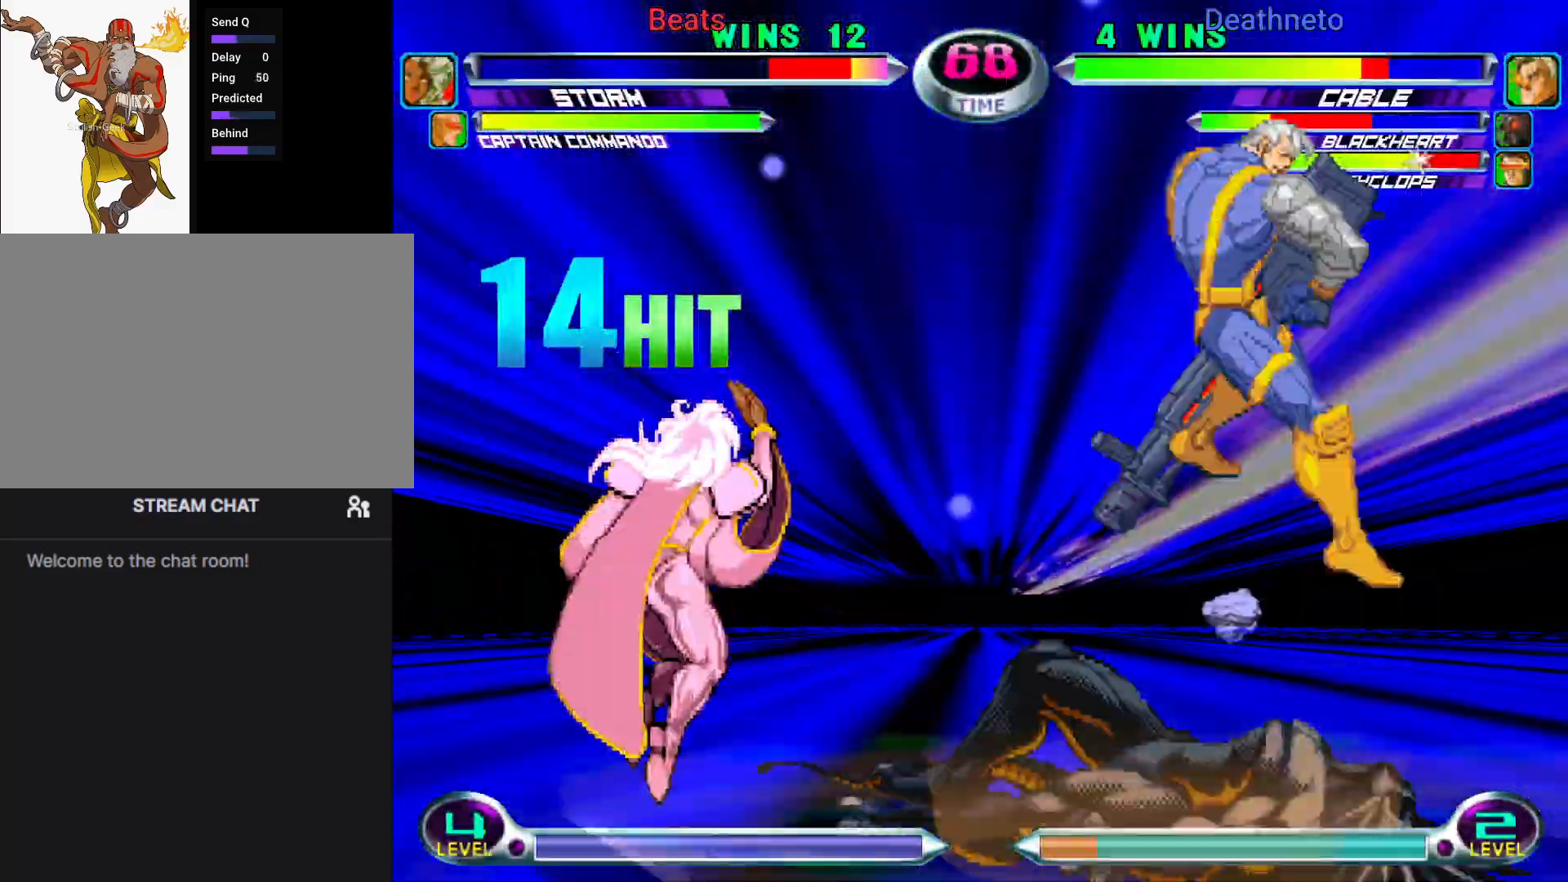
{"dt_ms": 500, "buttons": [], "left_stick": "right", "events": [[67, "left_stick", "down"], [150, "CIRCLE", "down"], [150, "CROSS", "down"], [150, "left_stick", "right"], [200, "CIRCLE", "up"], [200, "CROSS", "up"], [217, "left_stick", "center"], [400, "left_stick", "left"], [450, "CIRCLE", "down"], [450, "CROSS", "down"], [450, "left_stick", "down"], [500, "CIRCLE", "up"], [500, "CROSS", "up"], [500, "left_stick", "right"]]}
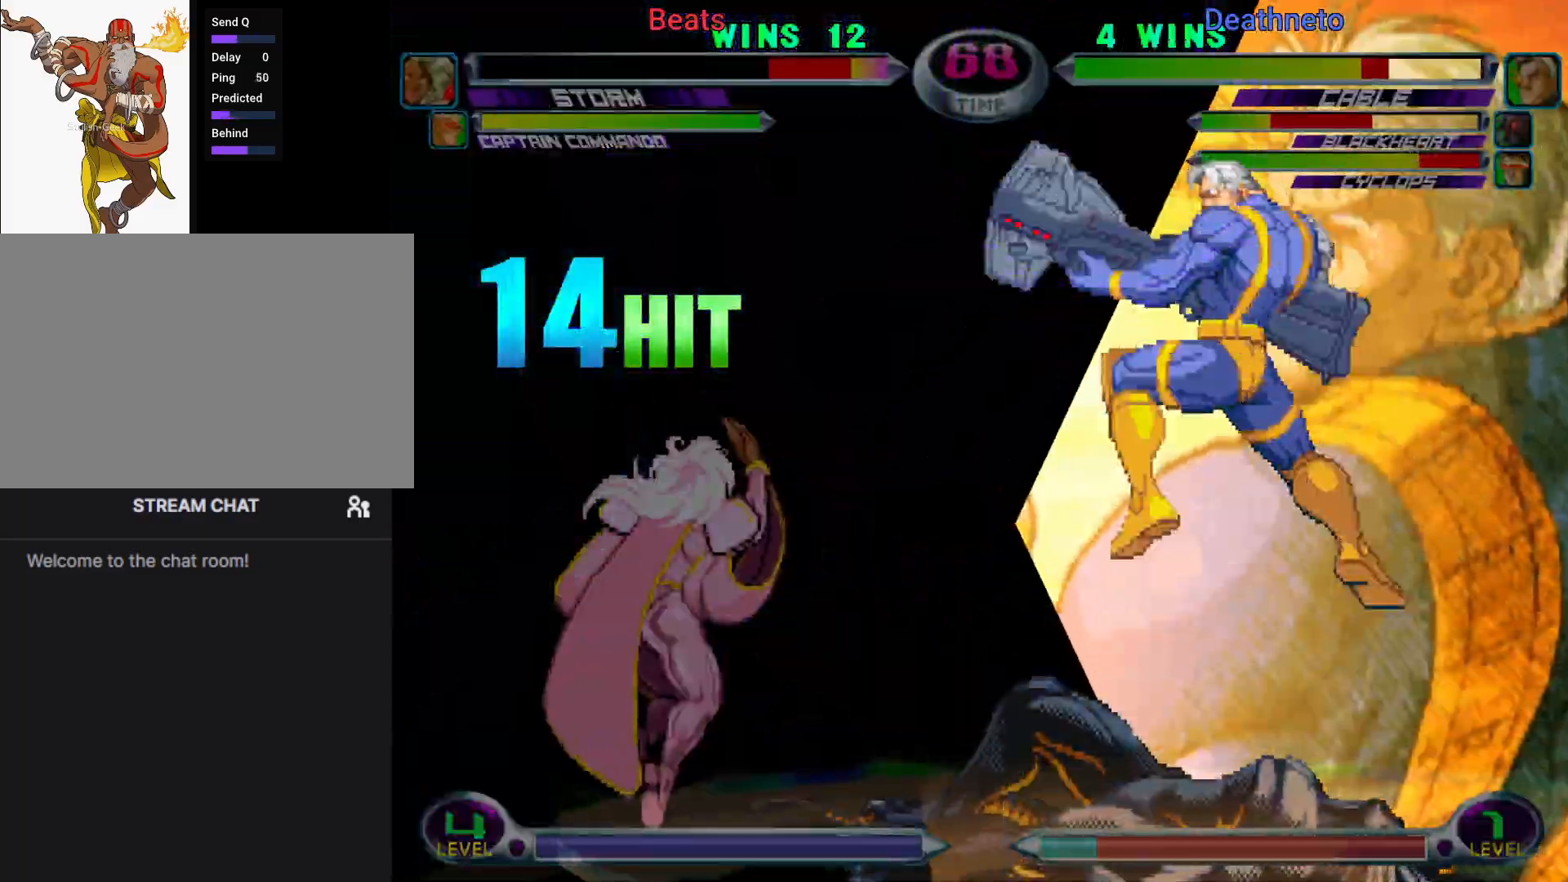
{"dt_ms": 500, "buttons": ["CROSS", "CIRCLE"], "left_stick": "center", "events": [[50, "CIRCLE", "down"], [50, "CROSS", "down"], [50, "left_stick", "up"], [83, "CIRCLE", "up"], [100, "CROSS", "up"], [100, "left_stick", "left"], [167, "CIRCLE", "down"], [167, "CROSS", "down"], [183, "left_stick", "right"], [200, "CIRCLE", "up"], [200, "CROSS", "up"], [267, "CIRCLE", "down"], [267, "CROSS", "down"], [300, "CIRCLE", "up"], [317, "CROSS", "up"], [317, "left_stick", "left"], [367, "CIRCLE", "down"], [367, "CROSS", "down"], [367, "left_stick", "center"], [417, "CIRCLE", "up"], [417, "CROSS", "up"], [467, "CIRCLE", "down"], [467, "CROSS", "down"]]}
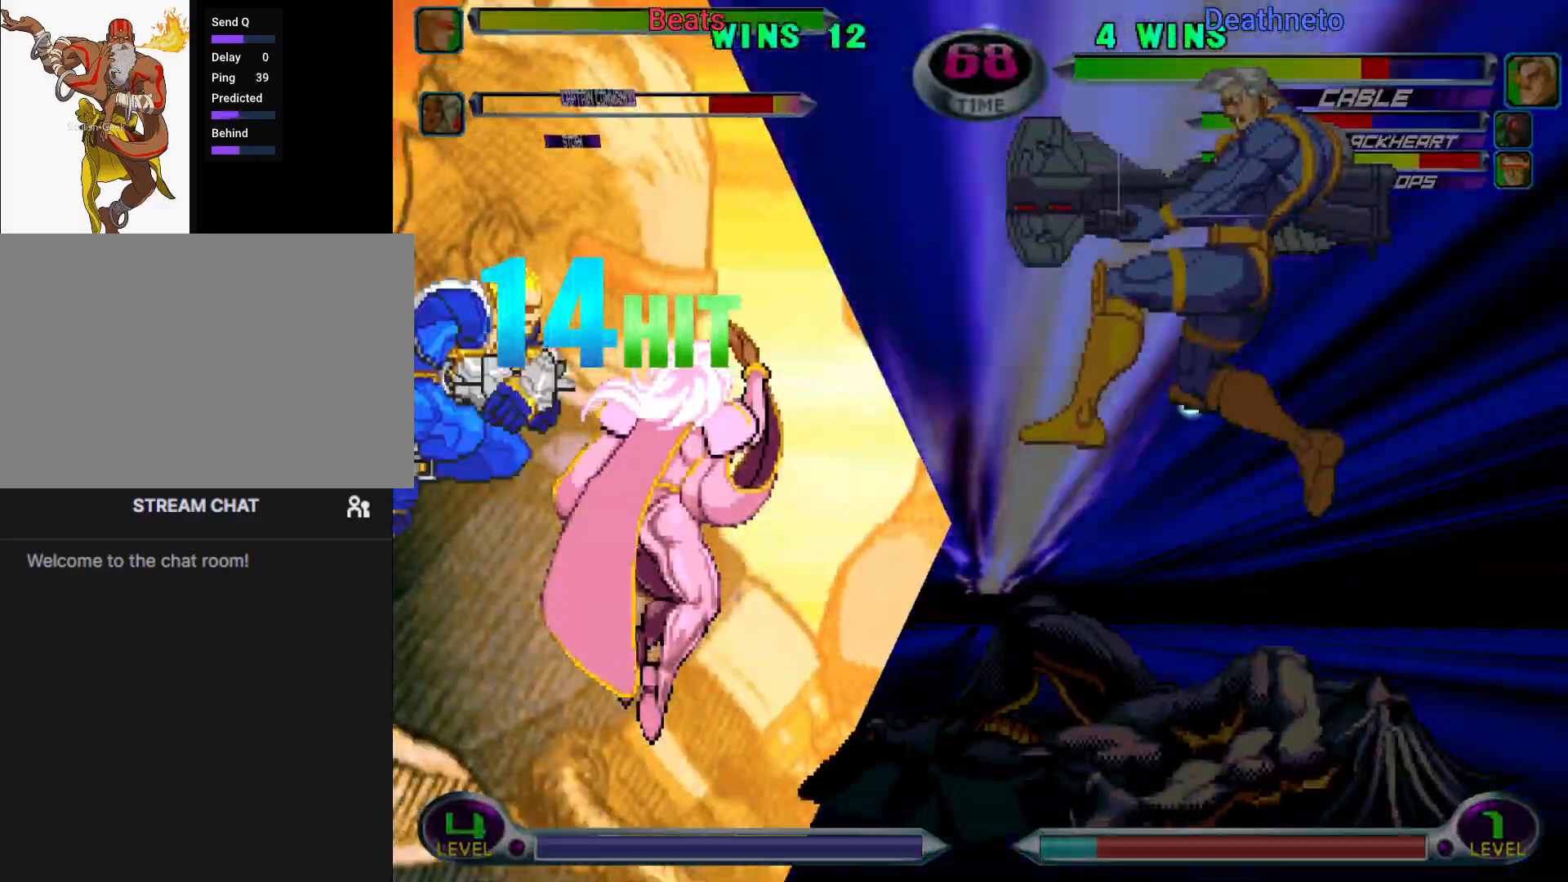
{"dt_ms": 500, "buttons": [], "left_stick": "center", "events": [[33, "CIRCLE", "up"], [33, "CROSS", "up"]]}
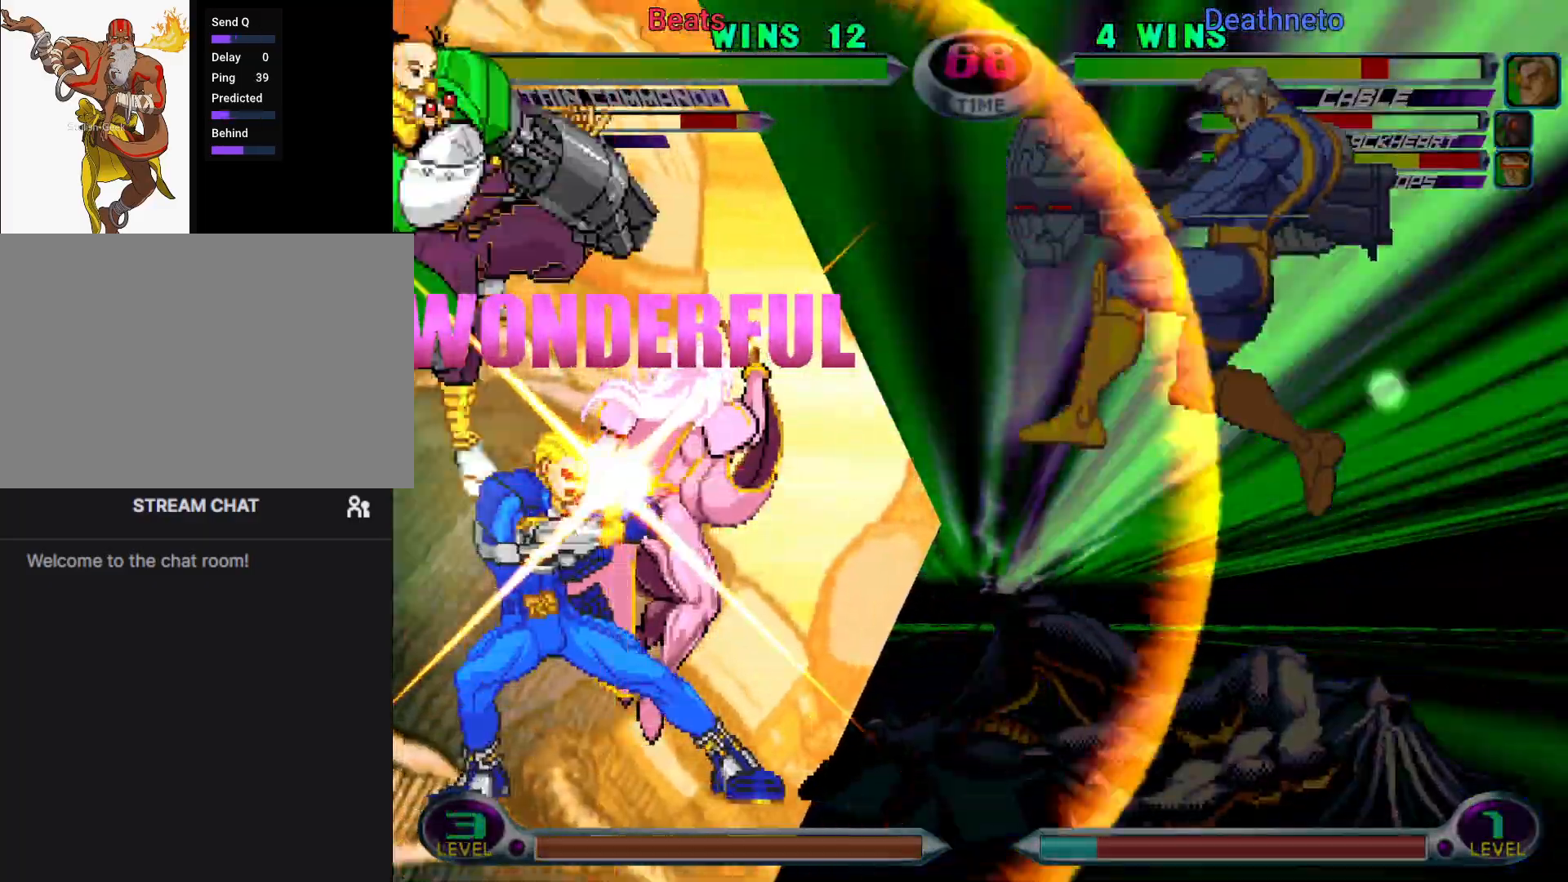
{"dt_ms": 500, "buttons": [], "left_stick": "center", "events": []}
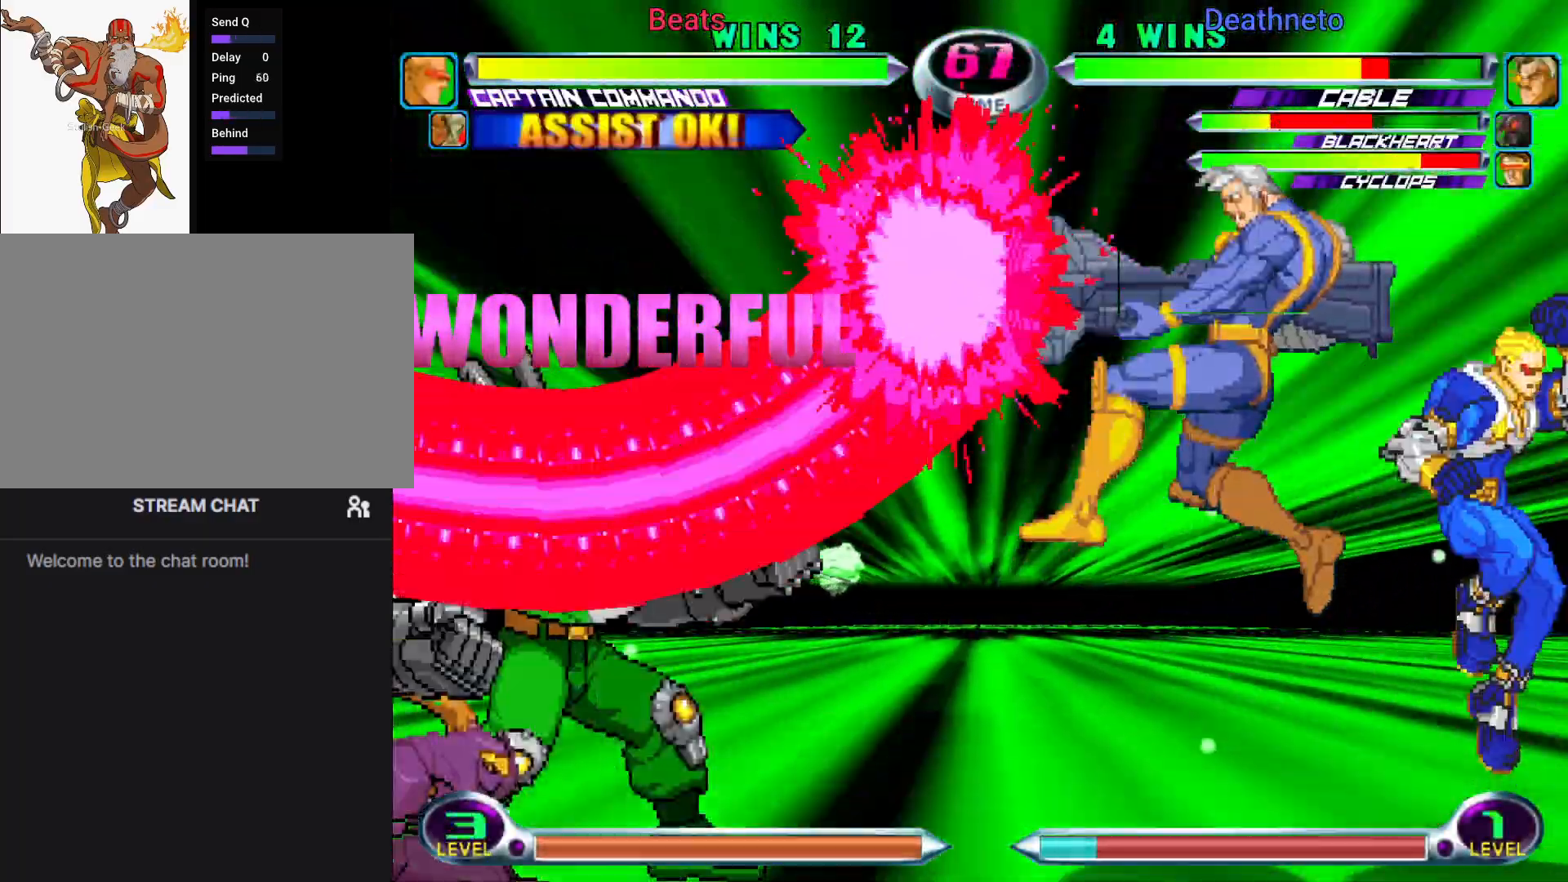
{"dt_ms": 500, "buttons": [], "left_stick": "down", "events": [[467, "left_stick", "down"]]}
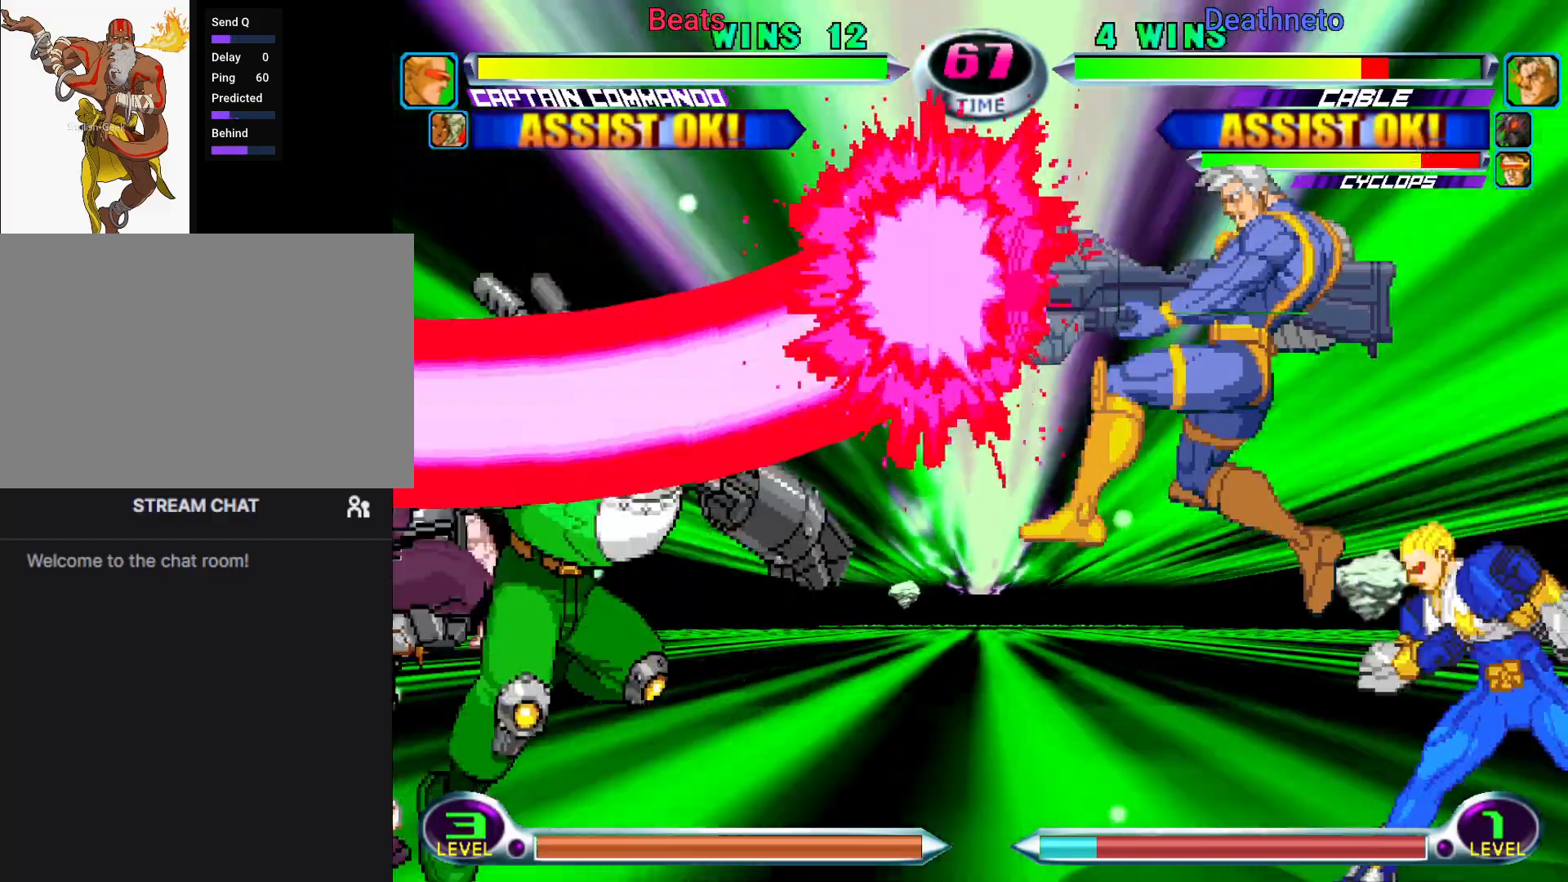
{"dt_ms": 500, "buttons": [], "left_stick": "center"}
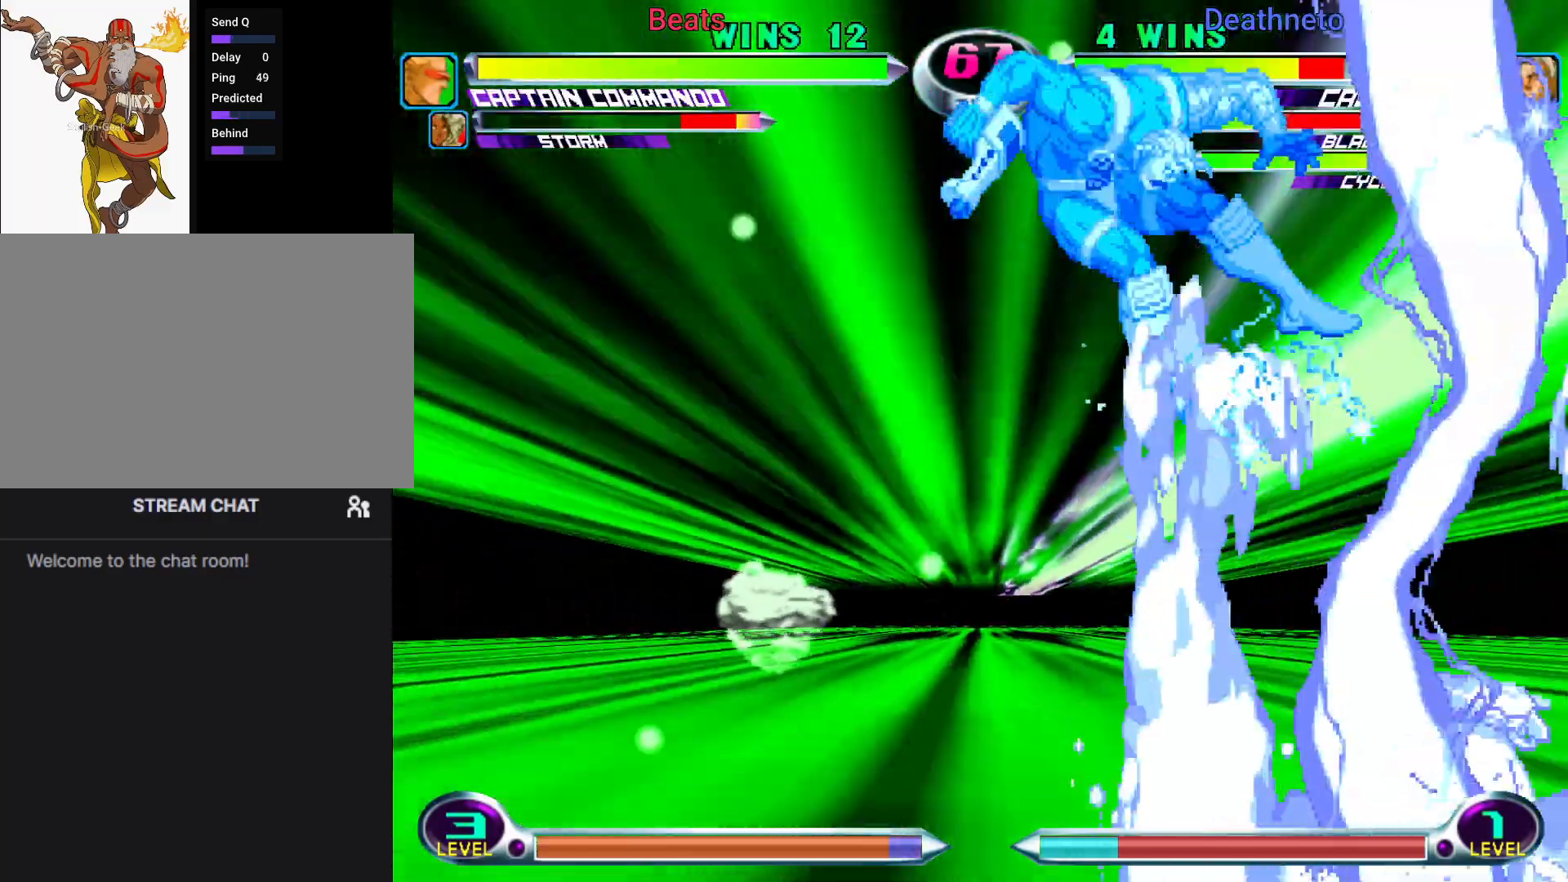
{"dt_ms": 500, "buttons": [], "left_stick": "center", "events": [[317, "CIRCLE", "down"], [317, "R1", "down"], [317, "R2", "down"], [317, "TRIANGLE", "down"], [333, "CROSS", "down"], [333, "R1", "up"], [333, "SQUARE", "down"], [333, "TRIANGLE", "up"], [350, "R2", "up"], [350, "SQUARE", "up"], [367, "CIRCLE", "up"], [433, "CROSS", "up"]]}
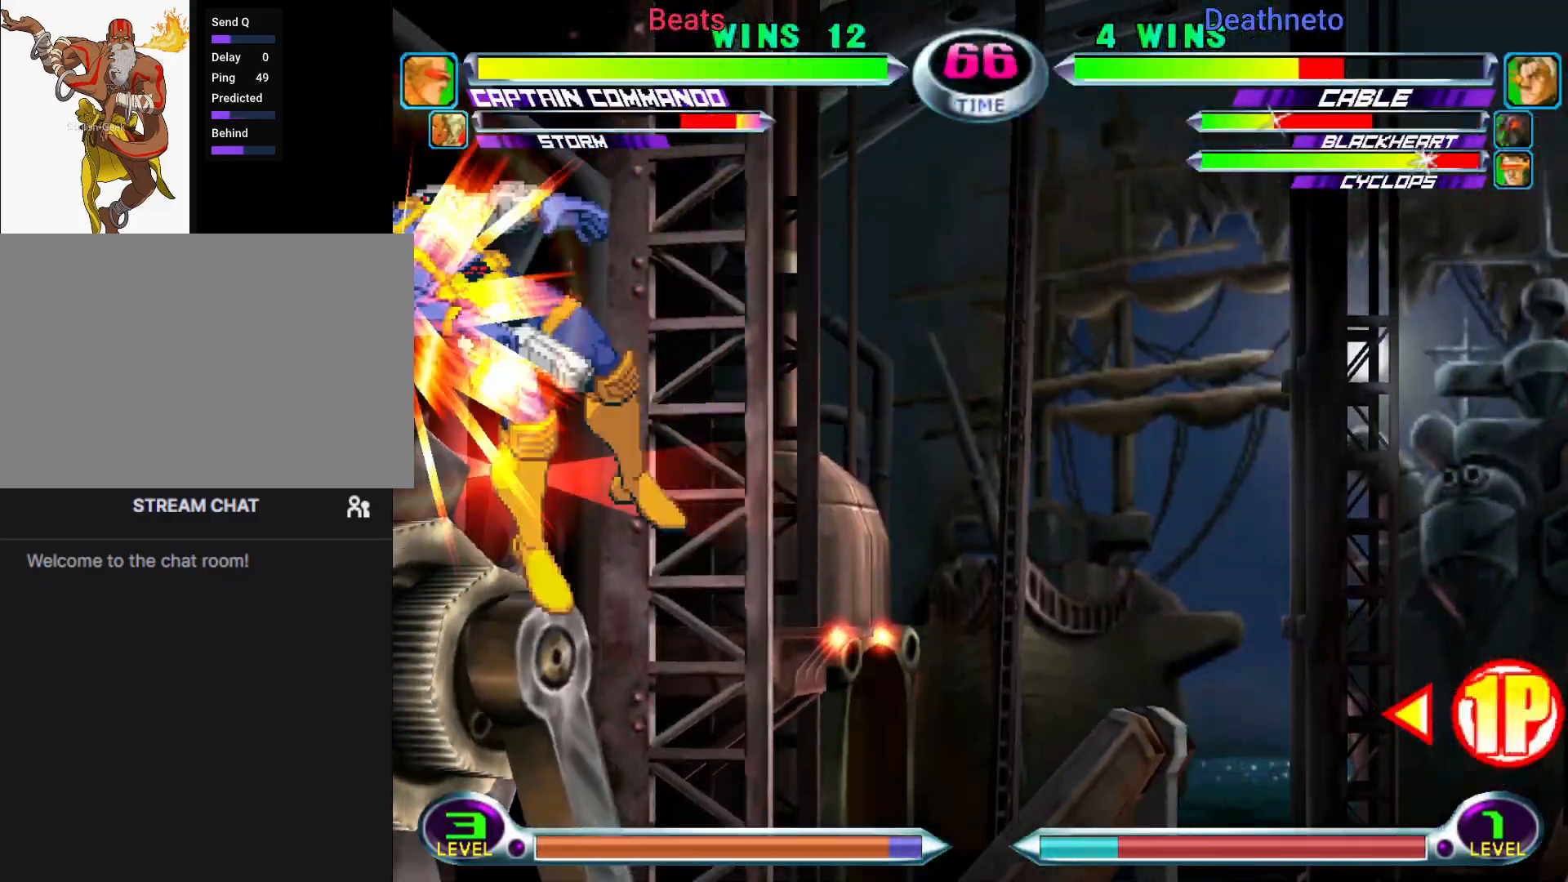
{"dt_ms": 1000, "buttons": [], "left_stick": "down-right"}
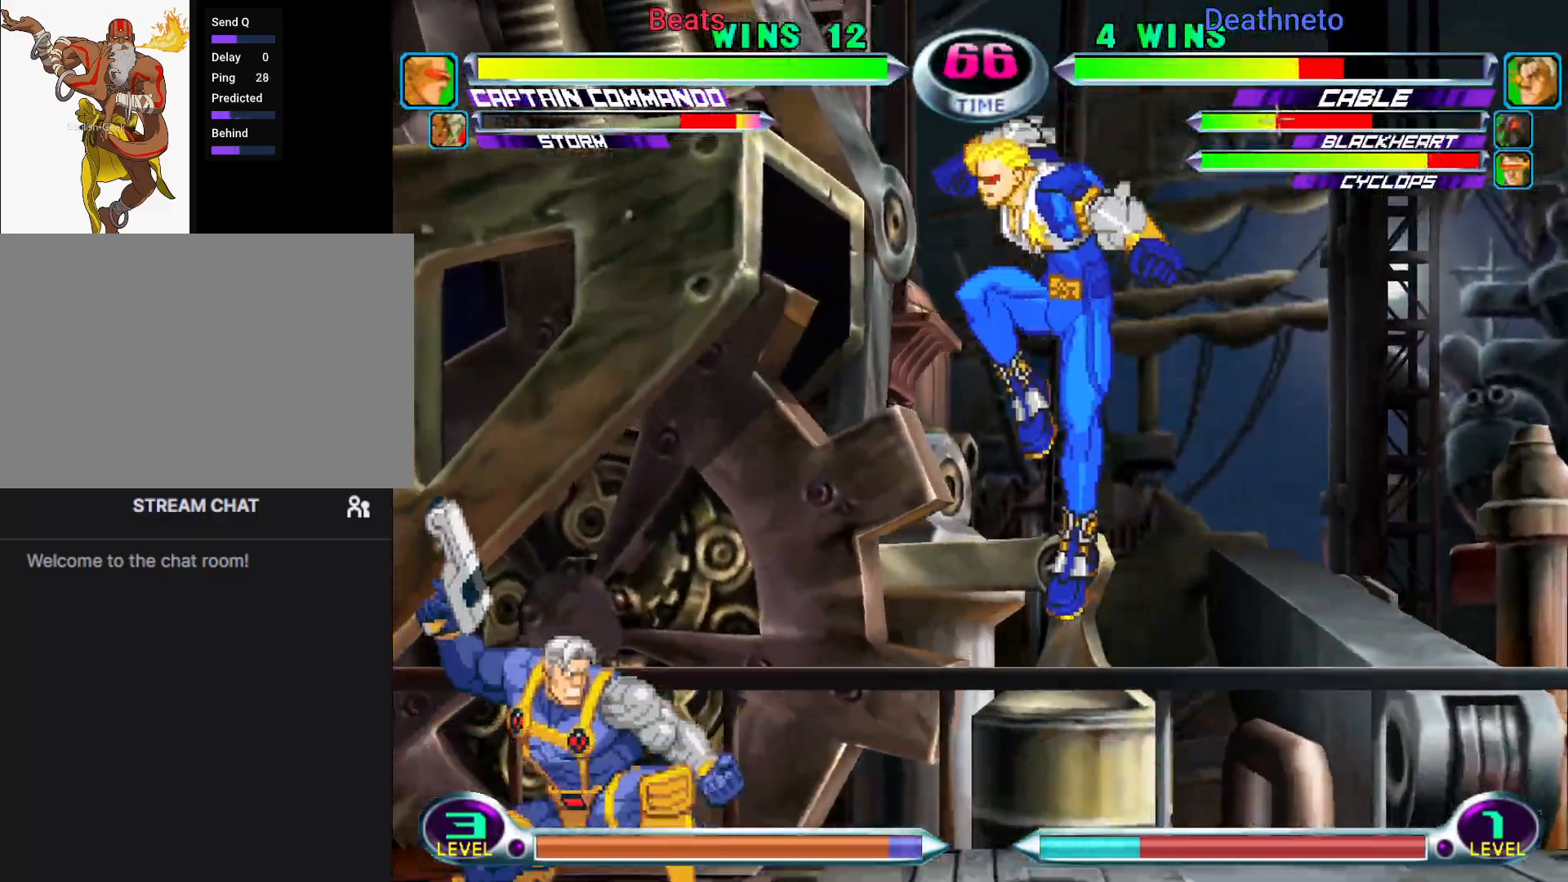
{"dt_ms": 500, "buttons": [], "left_stick": "down-right", "events": []}
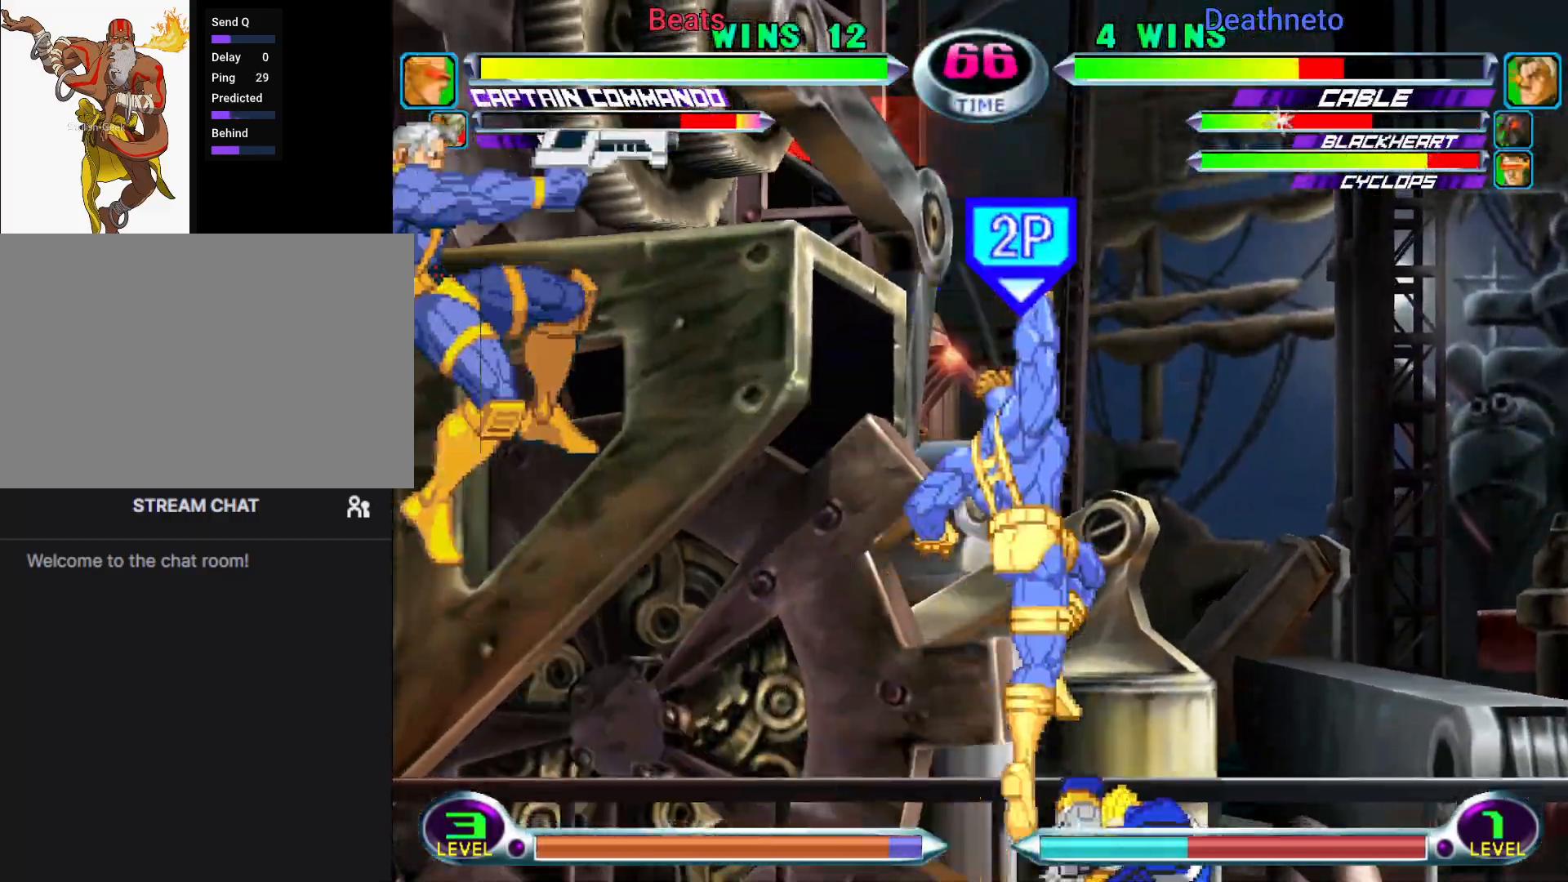
{"dt_ms": 500, "buttons": [], "left_stick": "down-right"}
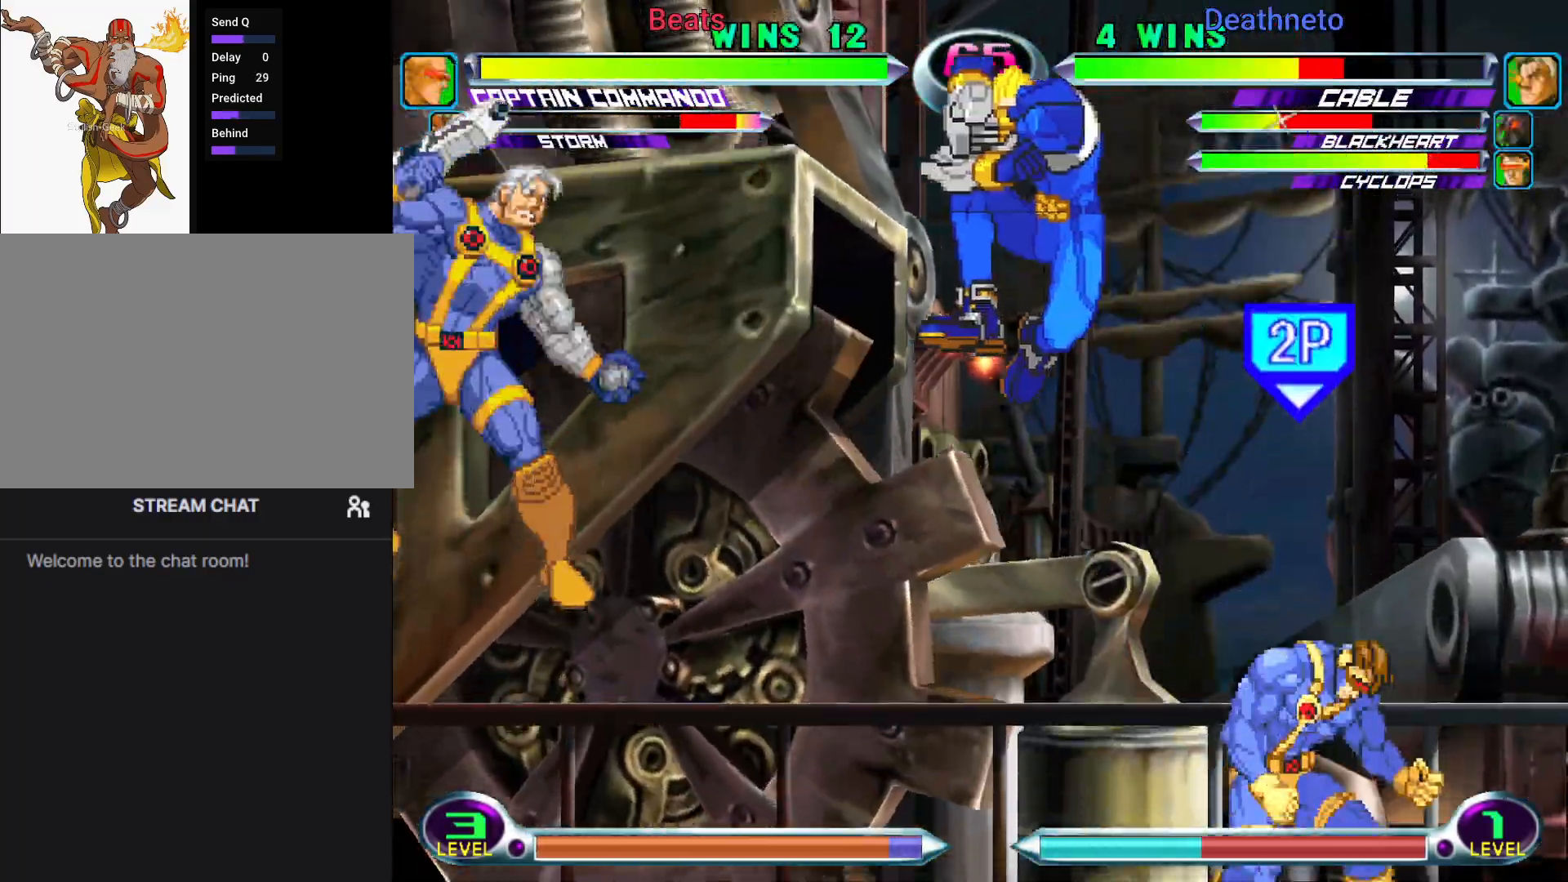
{"dt_ms": 500, "buttons": [], "left_stick": "center", "events": [[483, "left_stick", "center"]]}
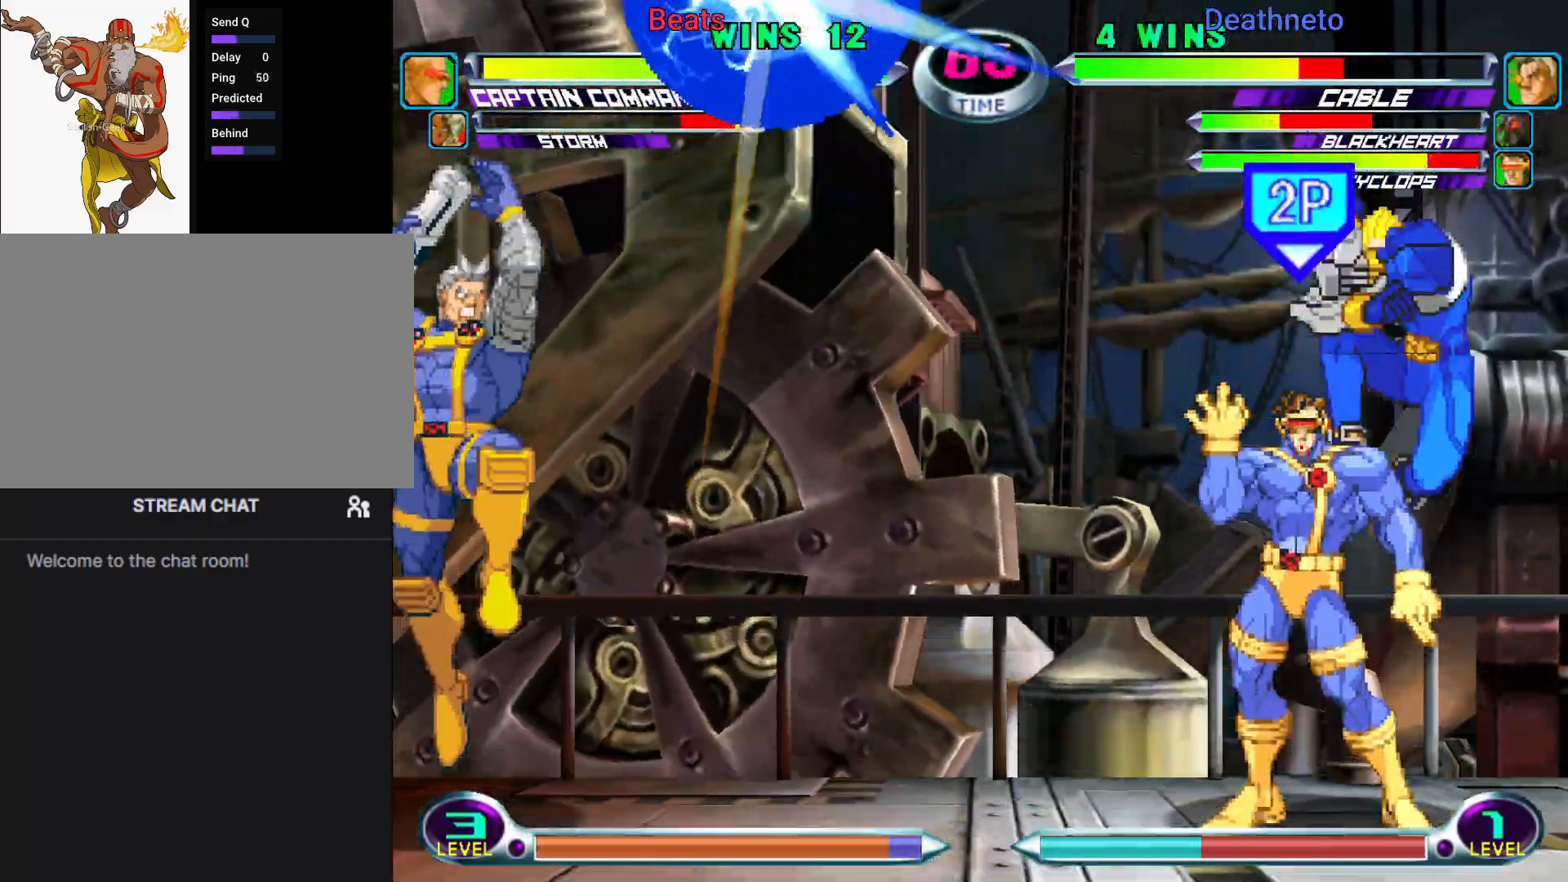
{"dt_ms": 500, "buttons": [], "left_stick": "down-right"}
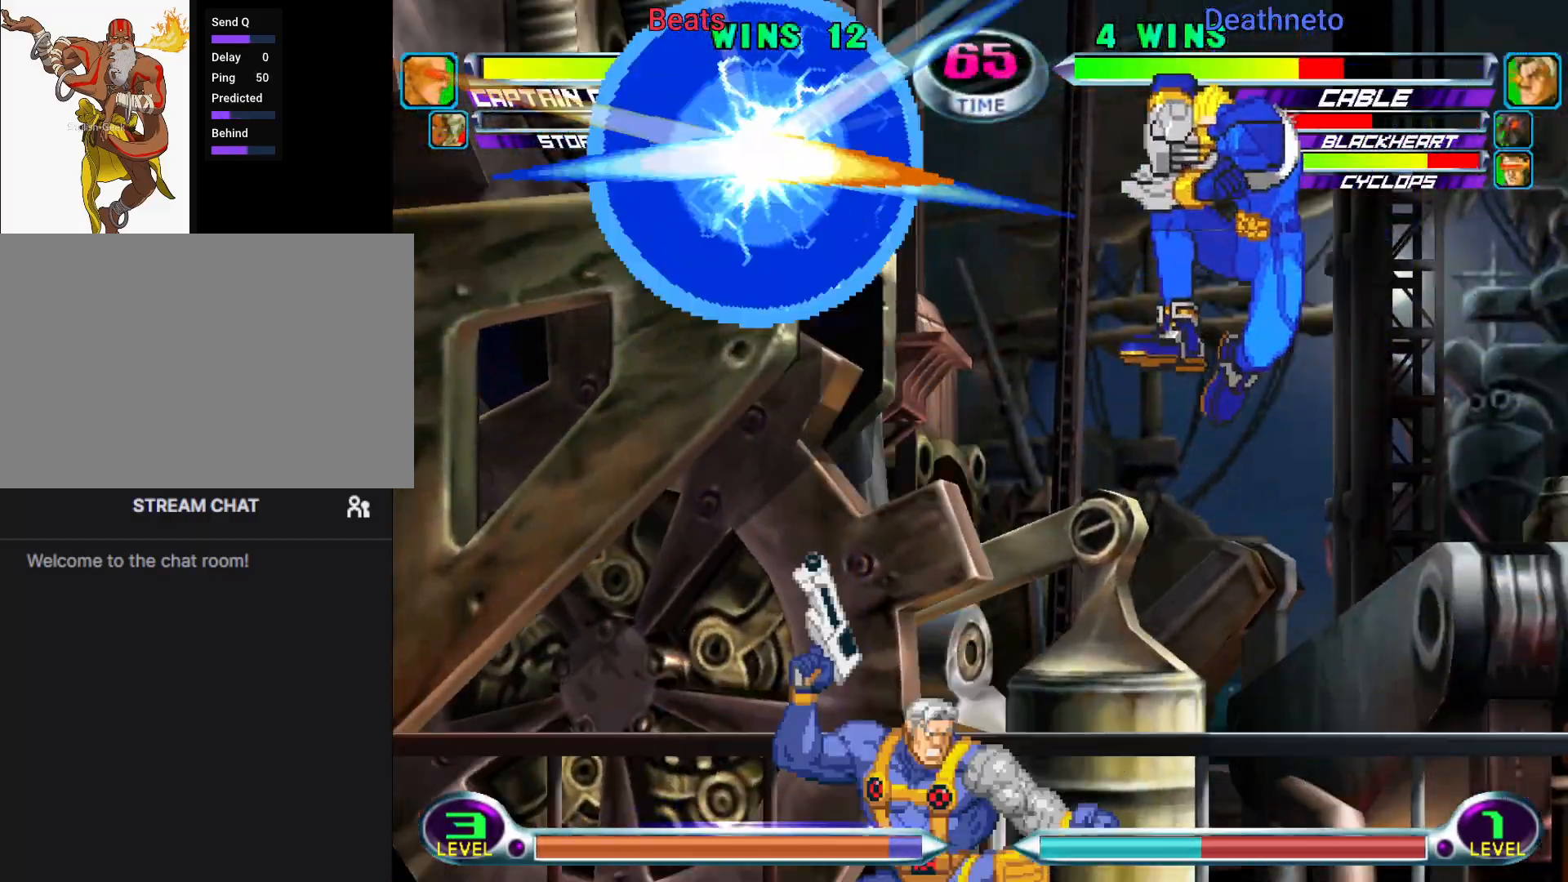
{"dt_ms": 500, "buttons": [], "left_stick": "down-left", "events": [[33, "SQUARE", "down"], [133, "SQUARE", "up"], [217, "left_stick", "down-left"]]}
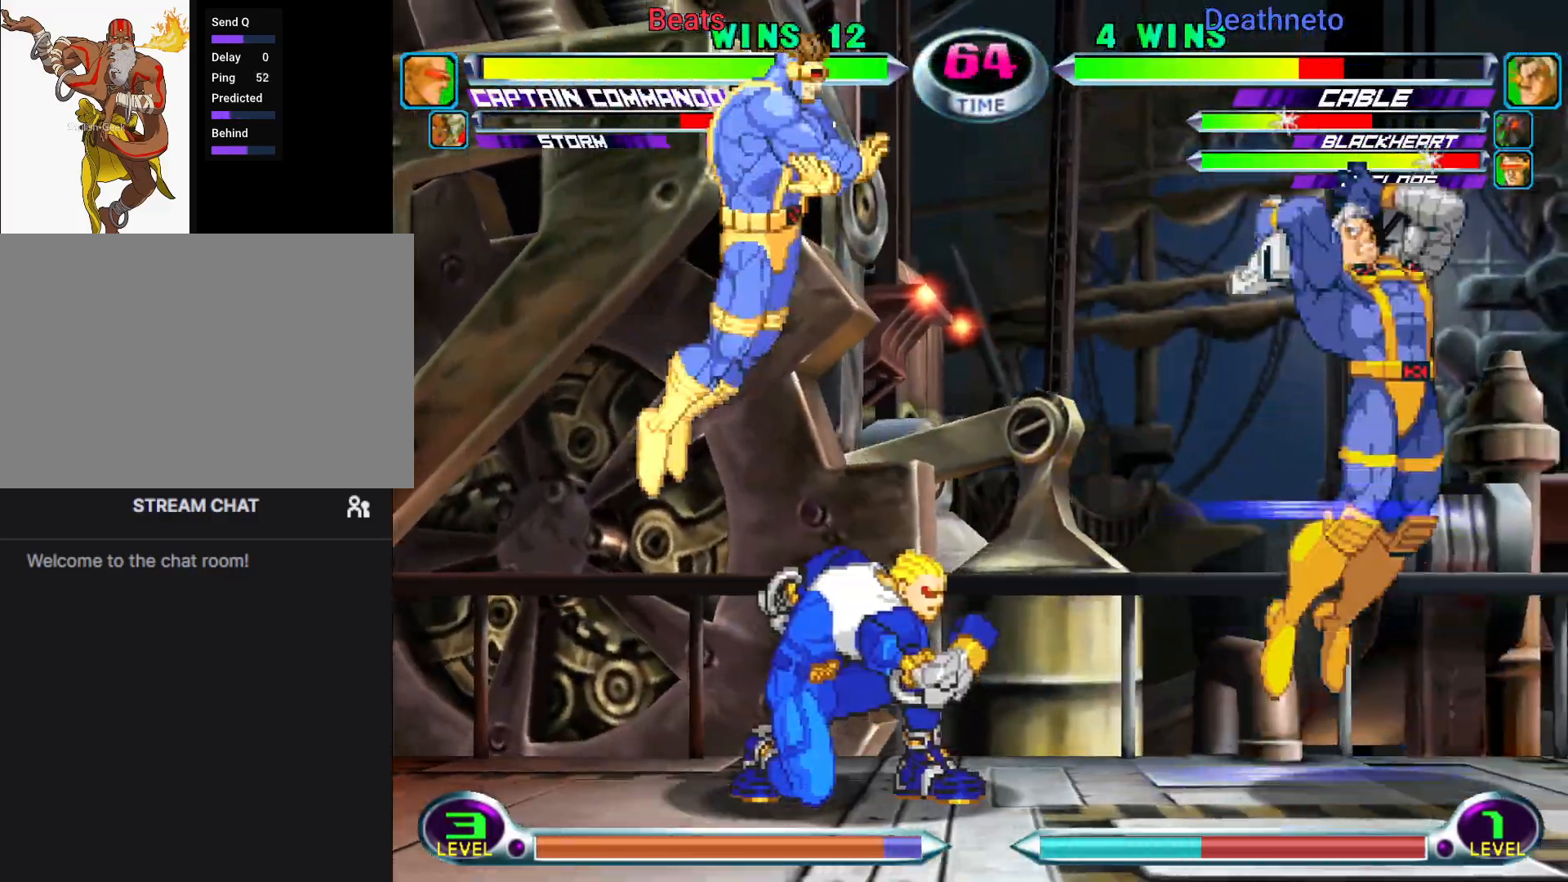
{"dt_ms": 500, "buttons": [], "left_stick": "down-left", "events": []}
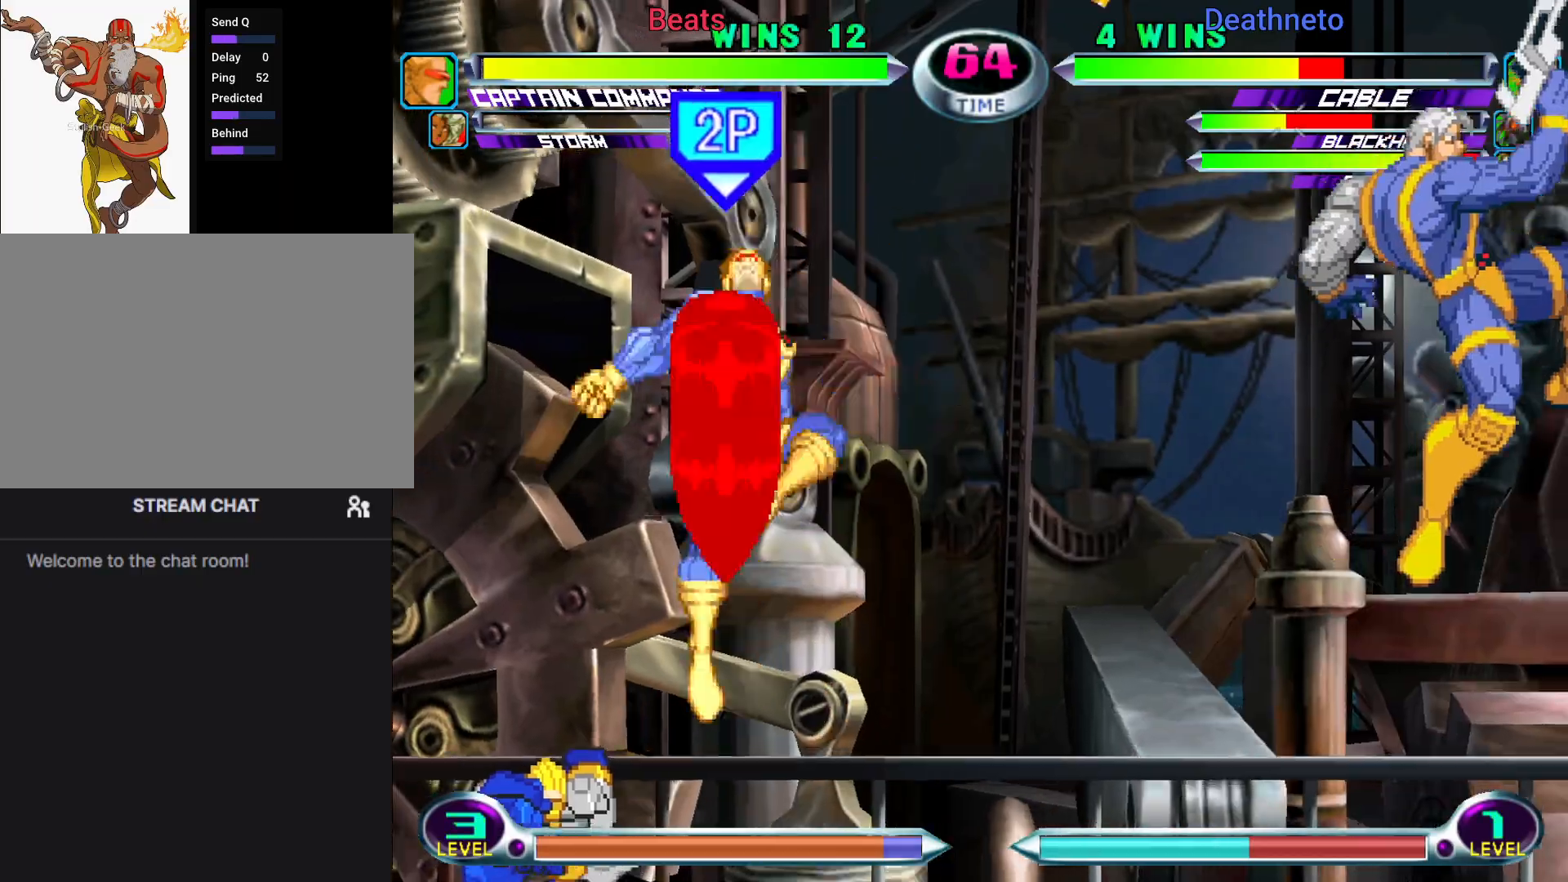
{"dt_ms": 500, "buttons": [], "left_stick": "up-right", "events": [[217, "left_stick", "center"], [267, "left_stick", "down-right"], [350, "left_stick", "up-right"]]}
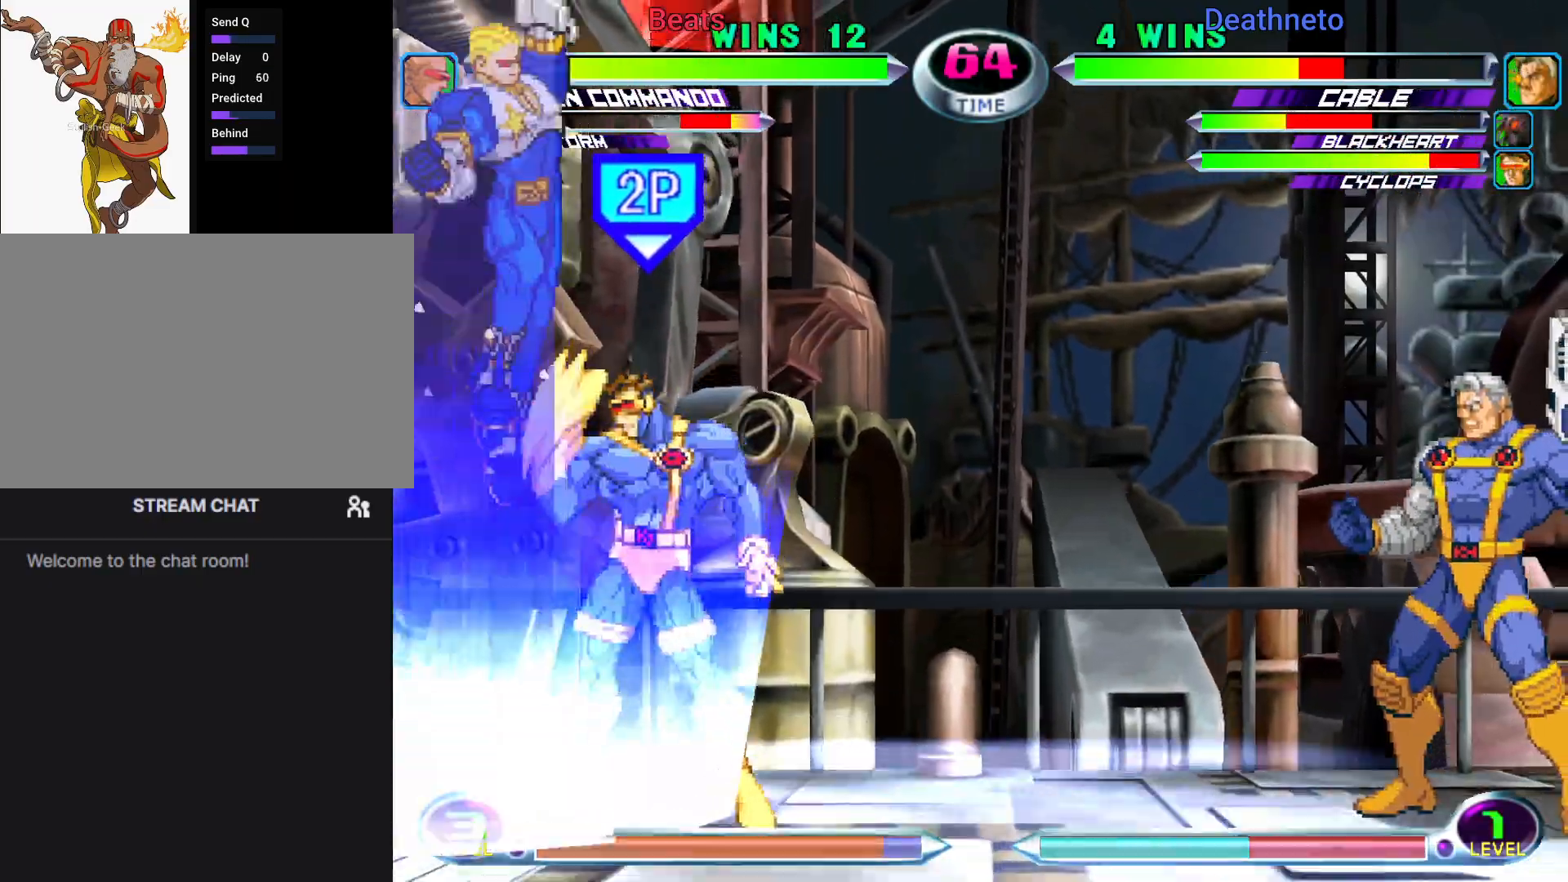
{"dt_ms": 500, "buttons": [], "left_stick": "left", "events": [[33, "left_stick", "left"]]}
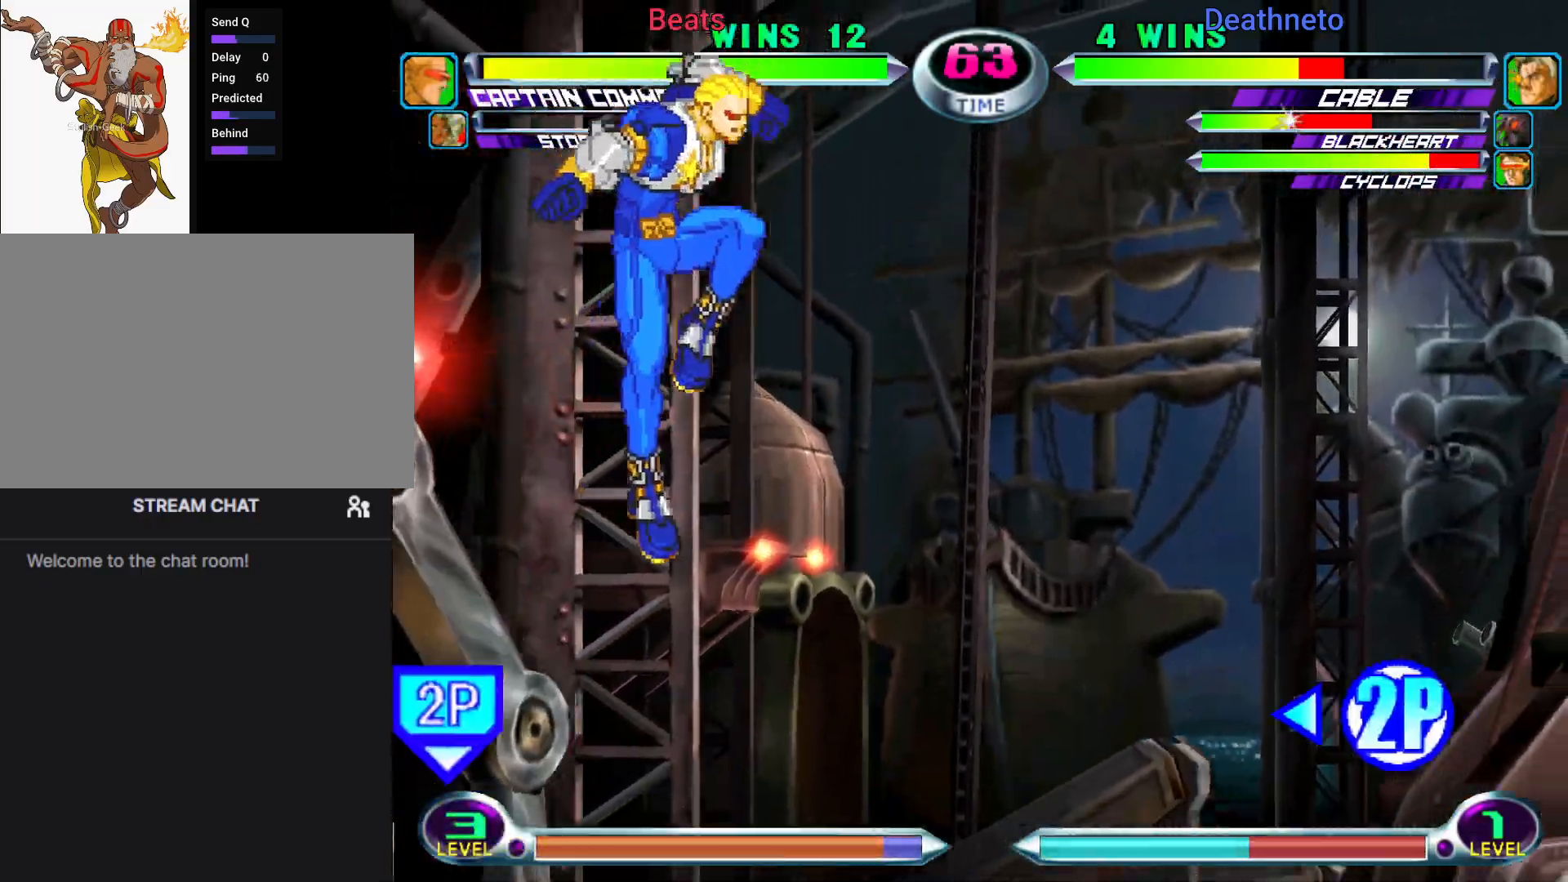
{"dt_ms": 500, "buttons": [], "left_stick": "left", "events": [[317, "TRIANGLE", "down"], [500, "TRIANGLE", "up"]]}
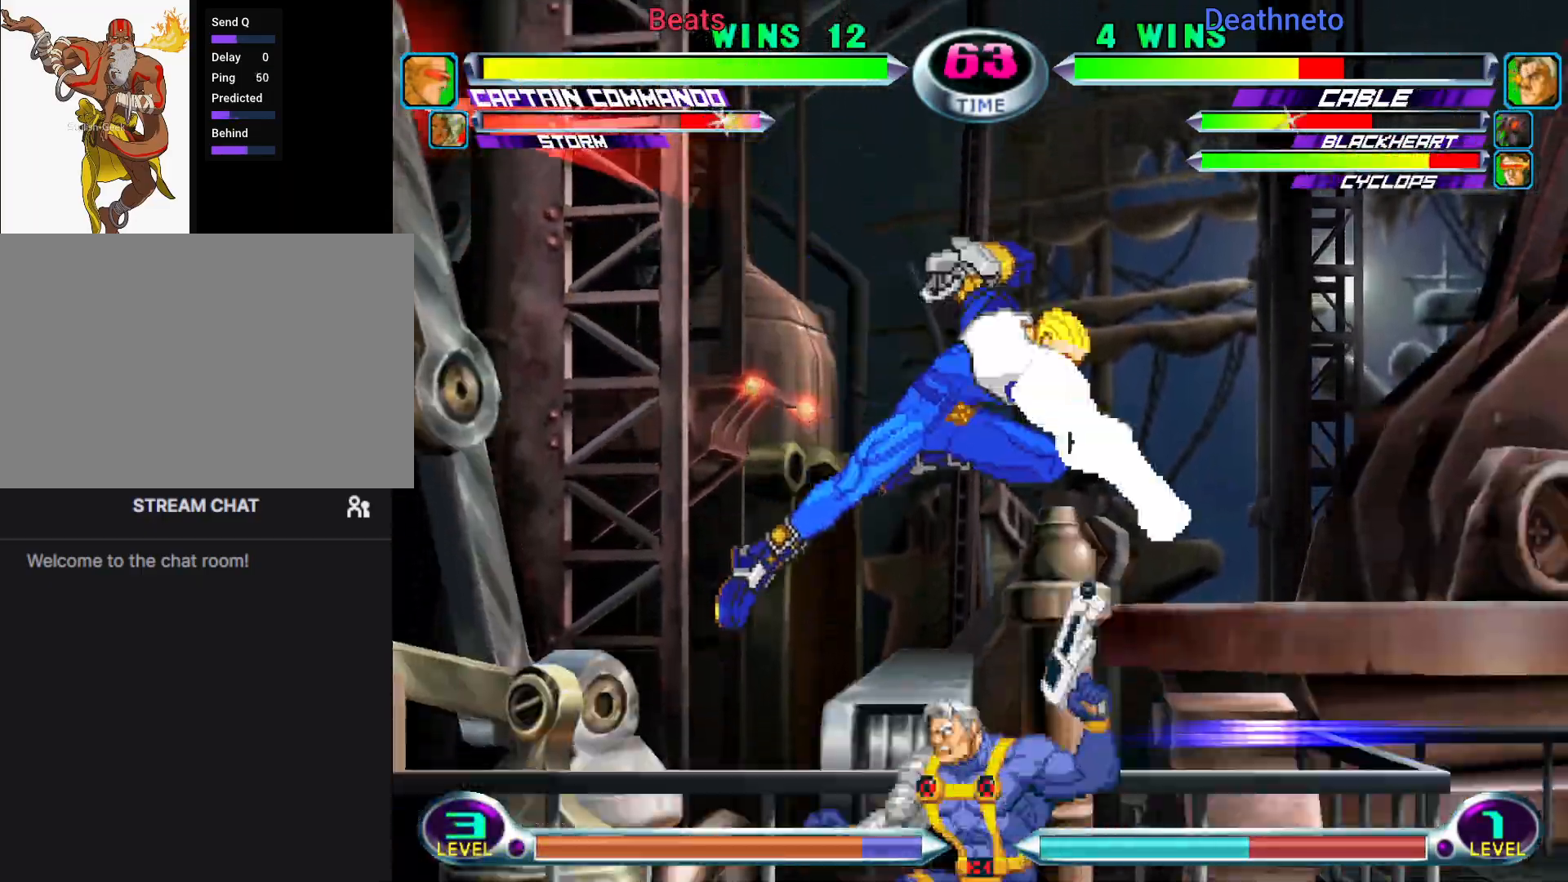
{"dt_ms": 500, "buttons": [], "left_stick": "down-right", "events": [[133, "left_stick", "down-right"]]}